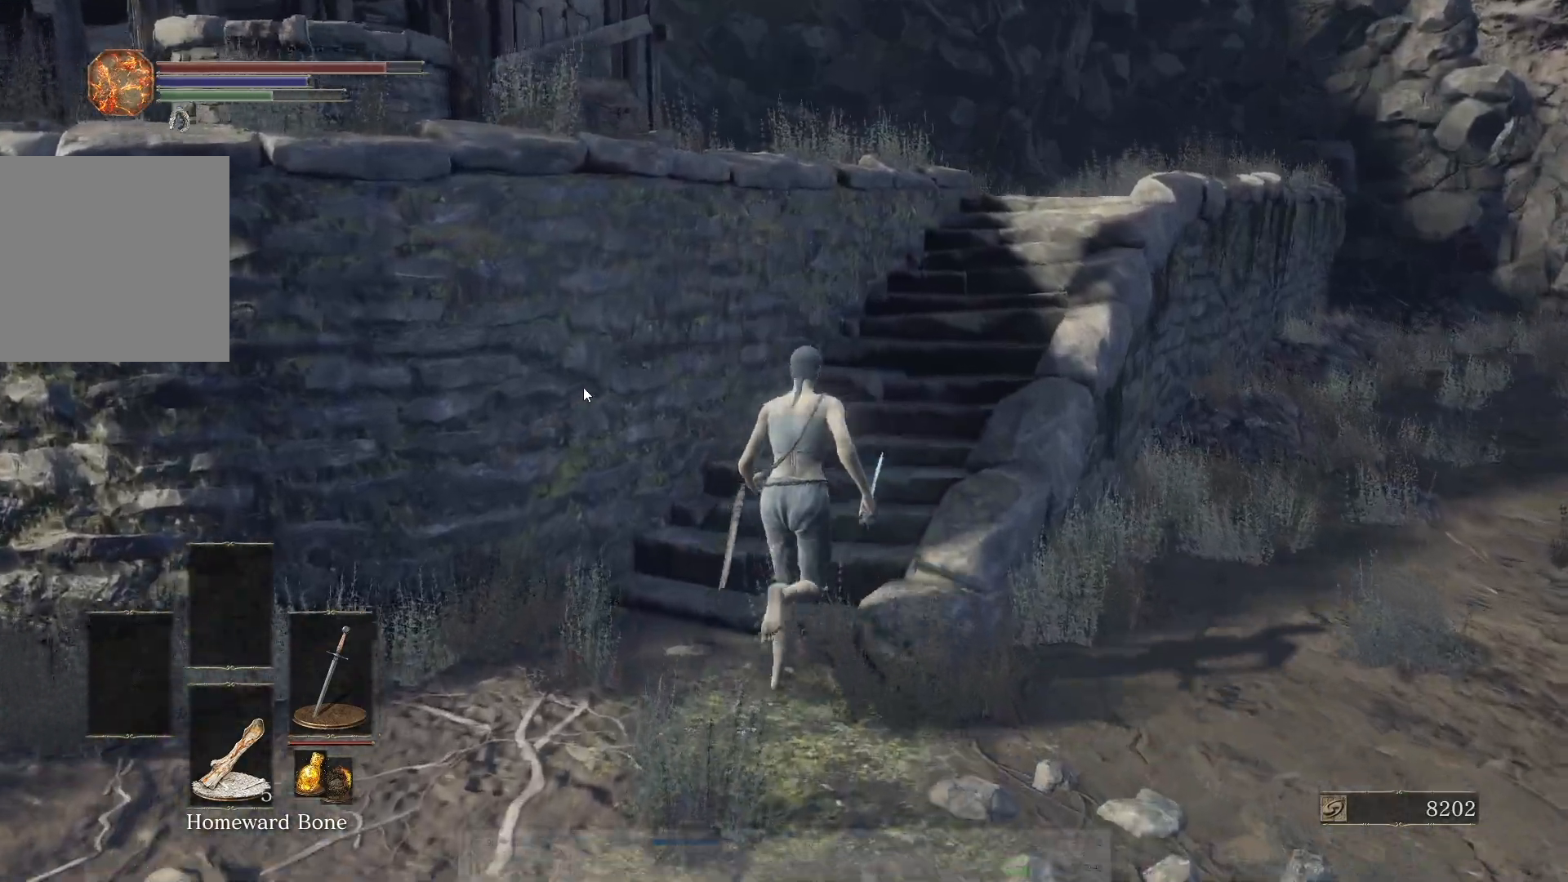
Gameplay with a controller (Xbox layout); each line is a JSON object with the inputs held at the frame after it. "button_events" lists button changes between this image and that frame as [ms after this image, input, new state], when the widget could be followed in between (sticks are given only as held states).
{"buttons": ["B"], "left_stick": "up", "right_stick": "center", "button_events": []}
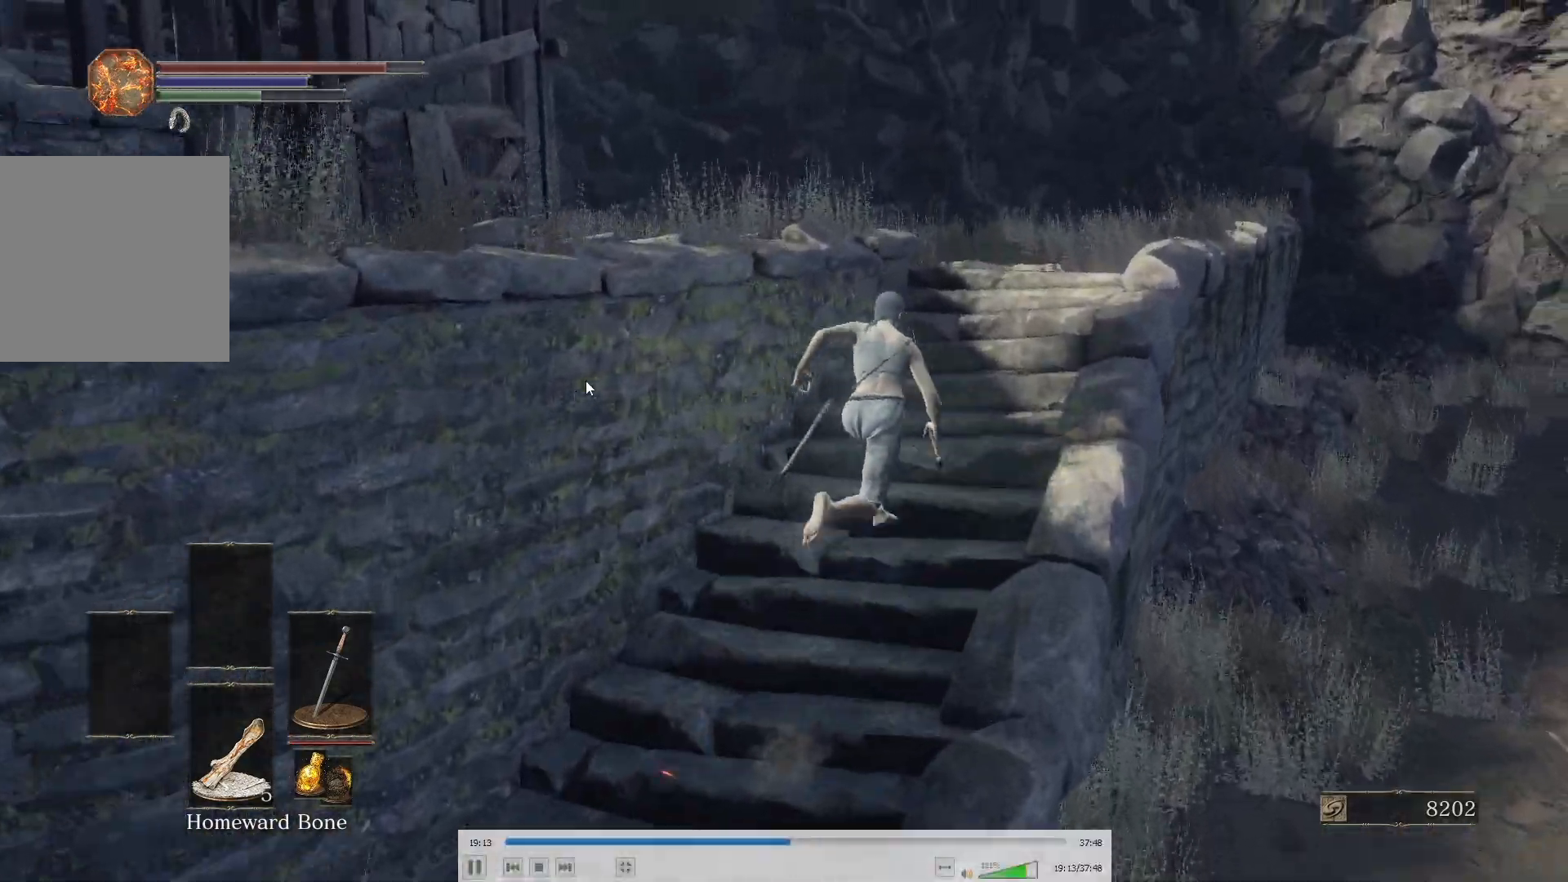
{"buttons": [], "left_stick": "up", "right_stick": "center", "button_events": [[383, "B", "up"]]}
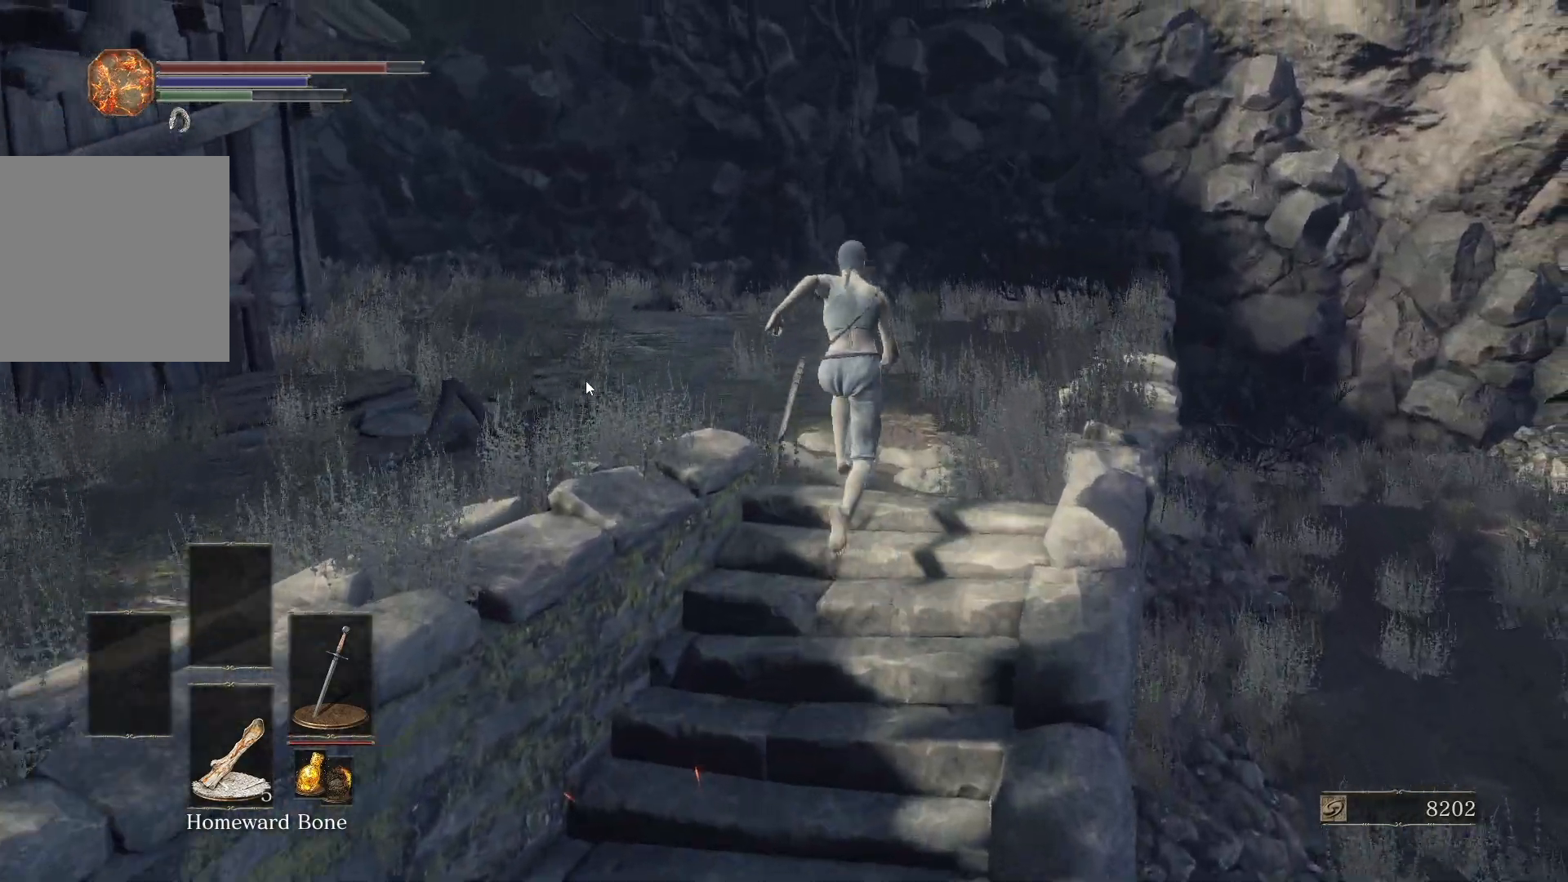
{"buttons": [], "left_stick": "up-left", "right_stick": "left", "button_events": []}
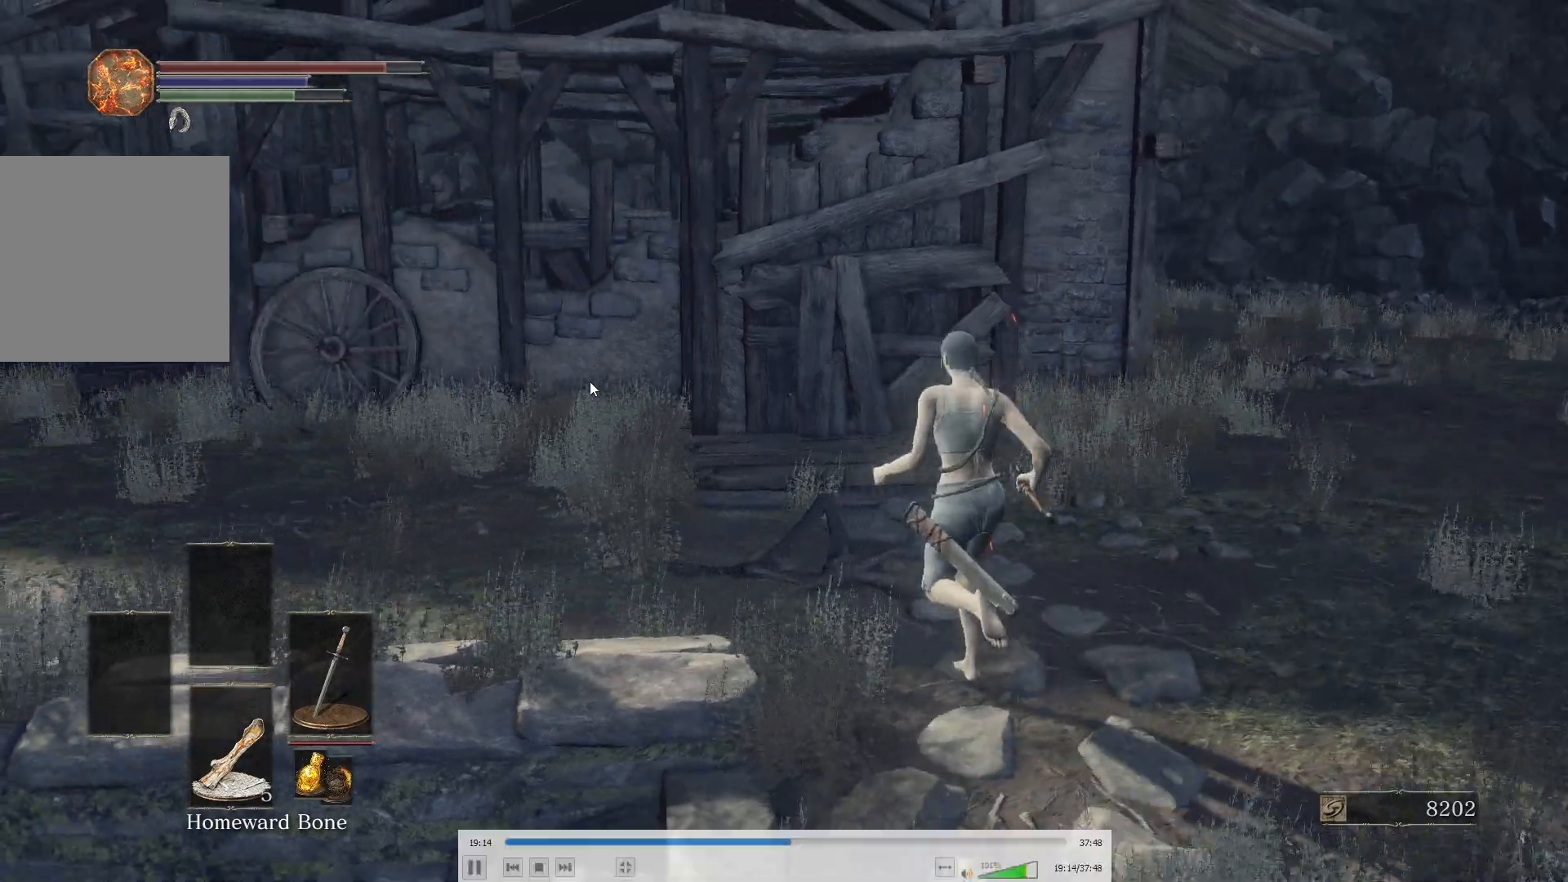
{"buttons": [], "left_stick": "right", "right_stick": "left", "button_events": []}
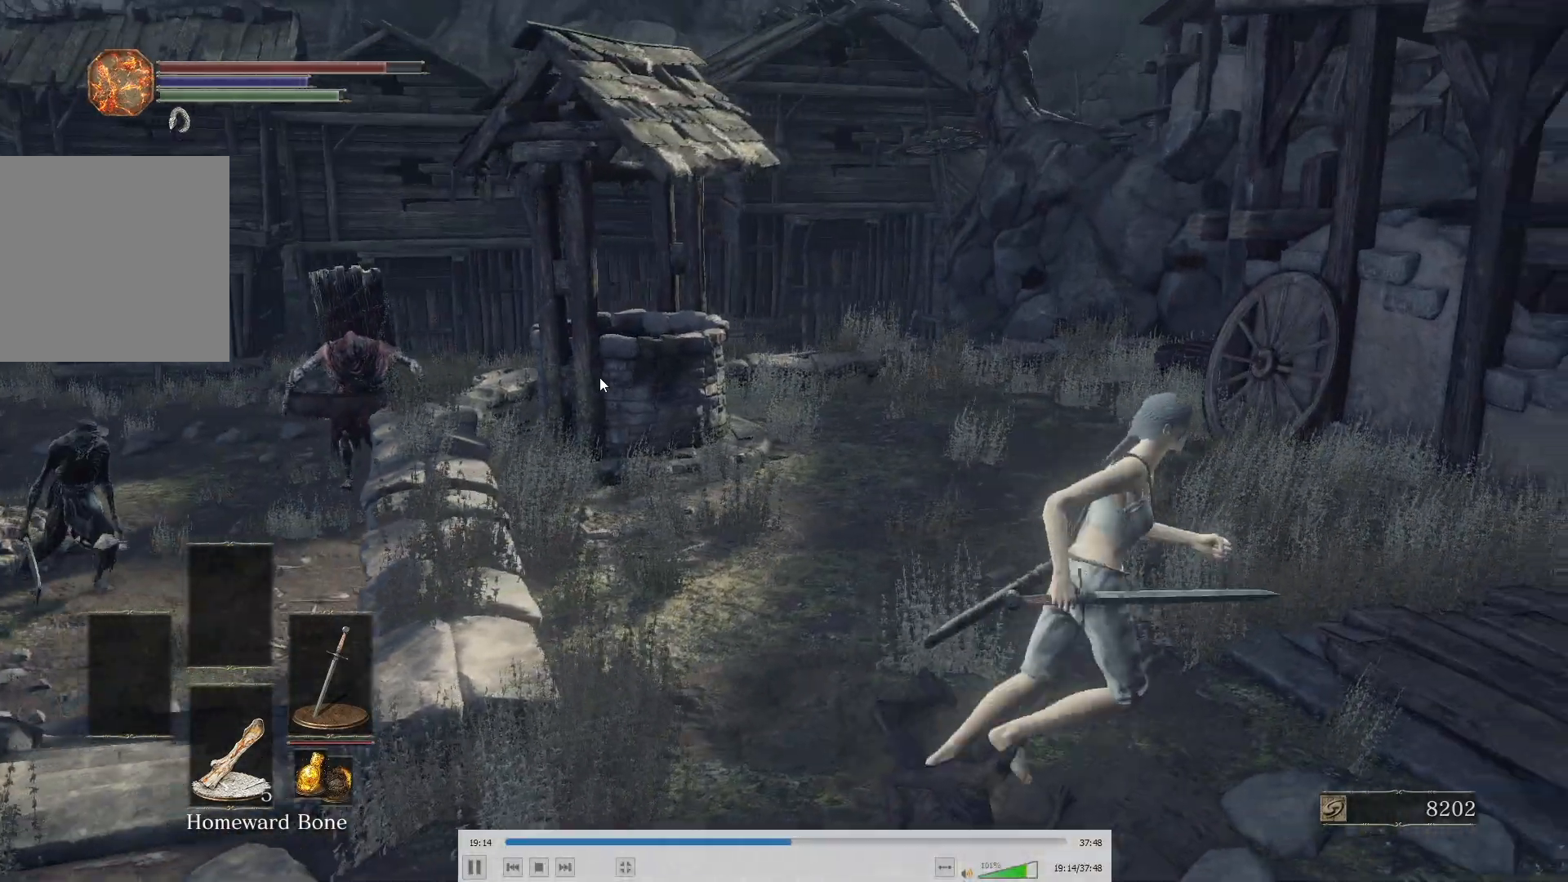
{"buttons": [], "left_stick": "center", "right_stick": "center", "button_events": []}
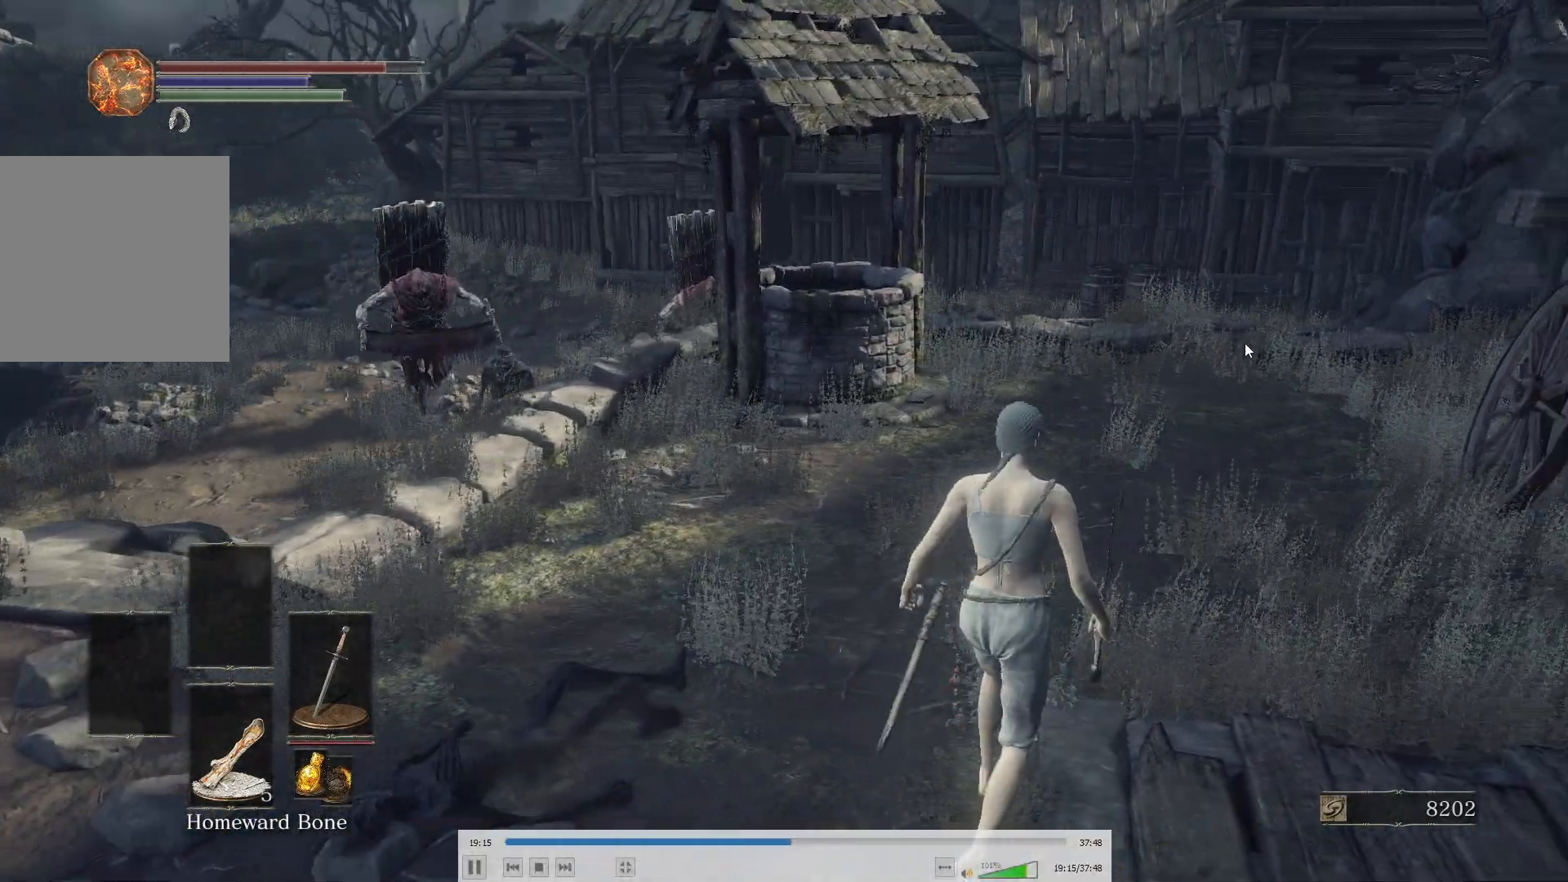
{"buttons": [], "left_stick": "up", "right_stick": "center", "button_events": []}
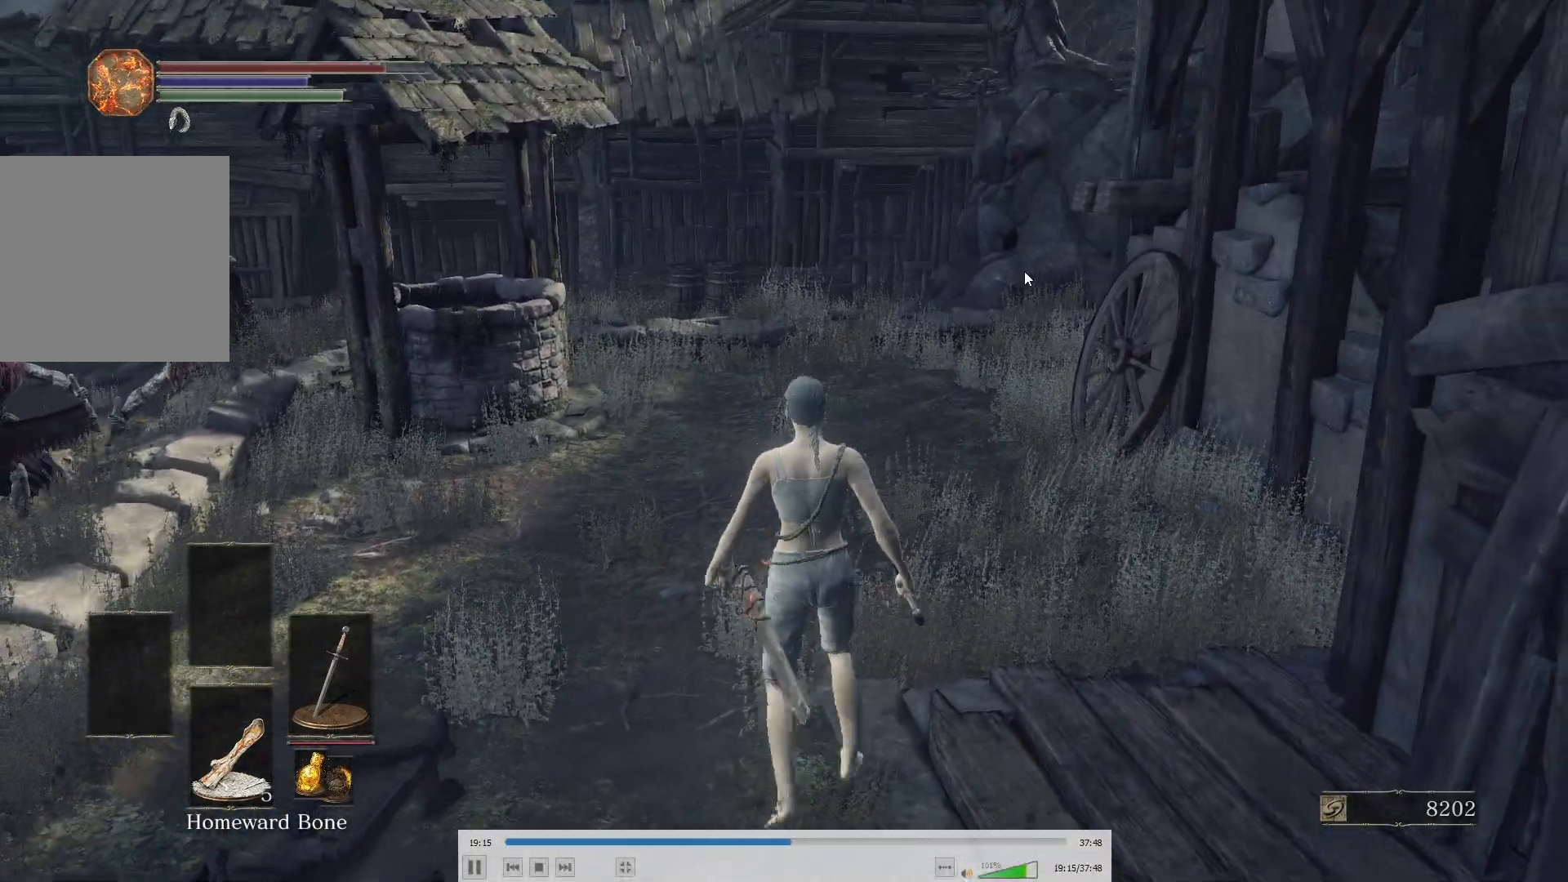
{"buttons": ["B"], "left_stick": "up", "right_stick": "center", "button_events": [[17, "B", "down"]]}
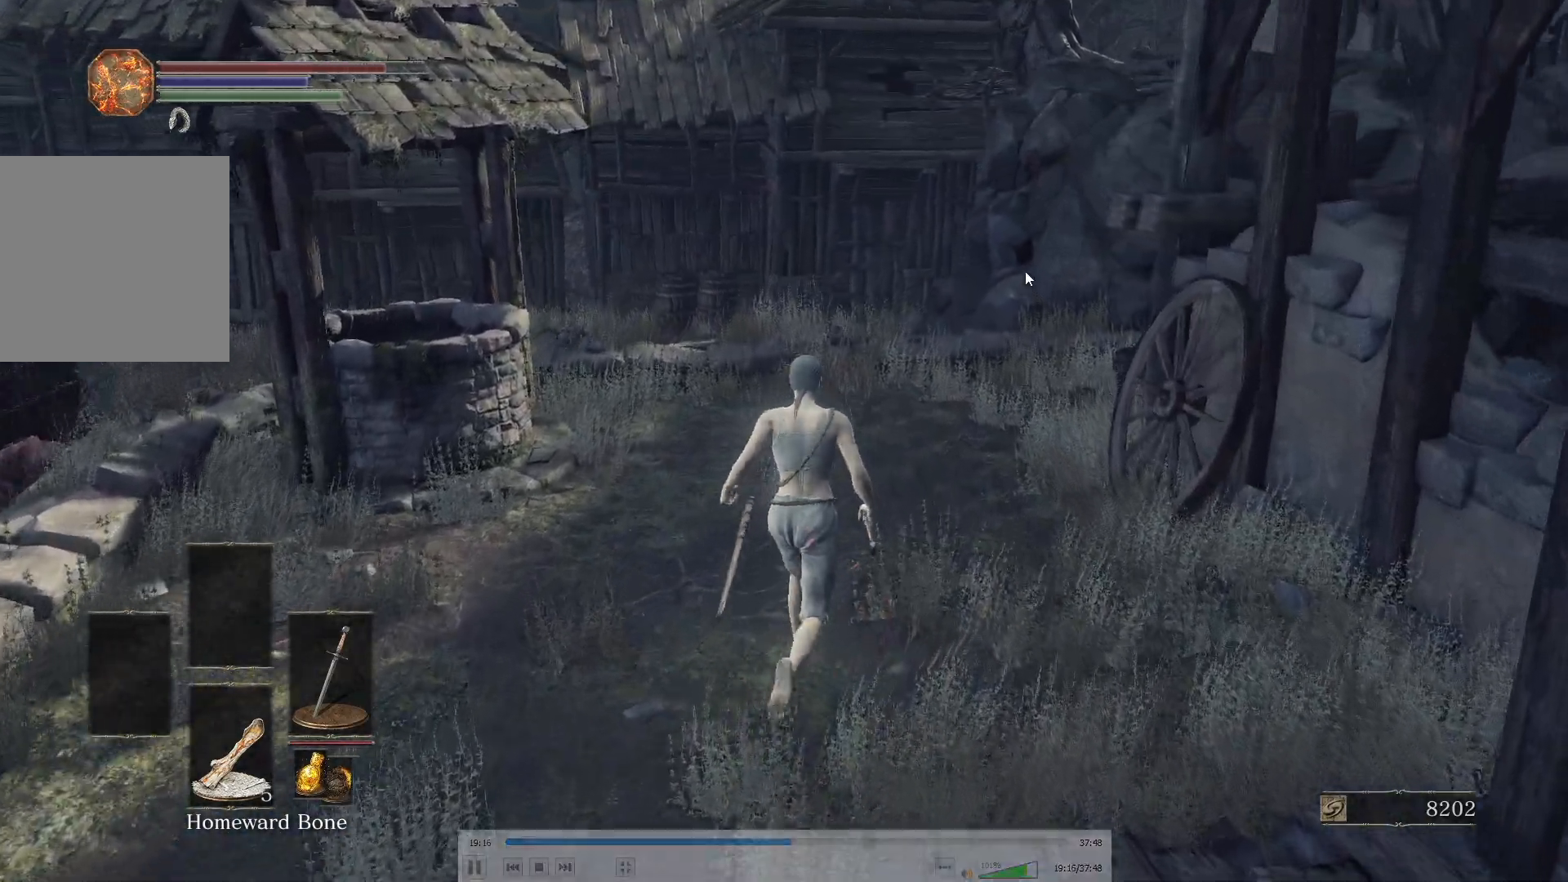
{"buttons": ["B"], "left_stick": "up", "right_stick": "center", "button_events": []}
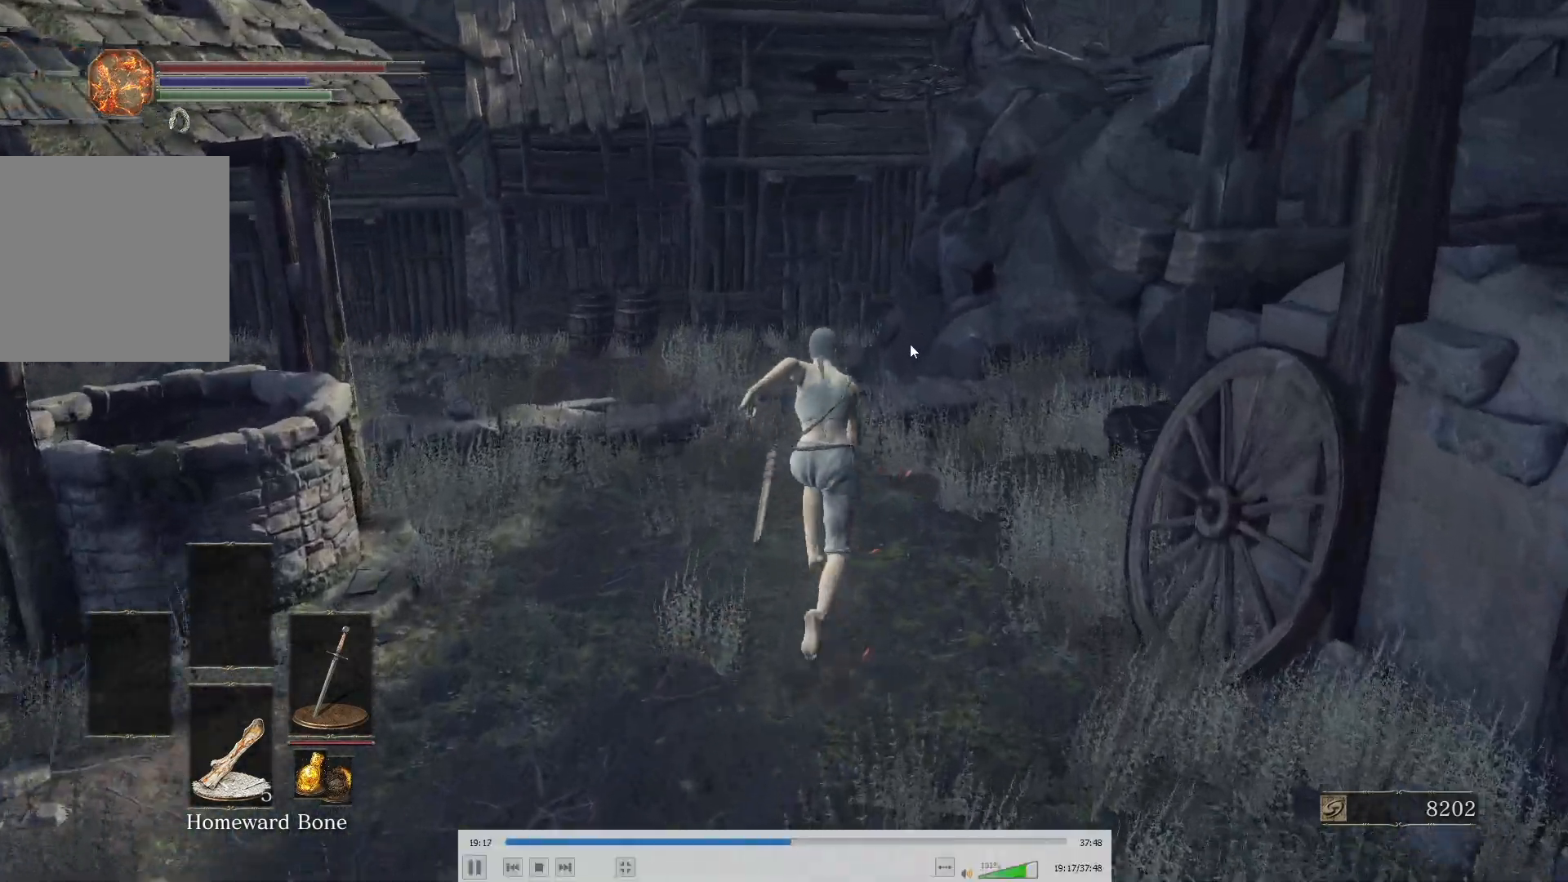
{"buttons": ["B"], "left_stick": "up", "right_stick": "center", "button_events": []}
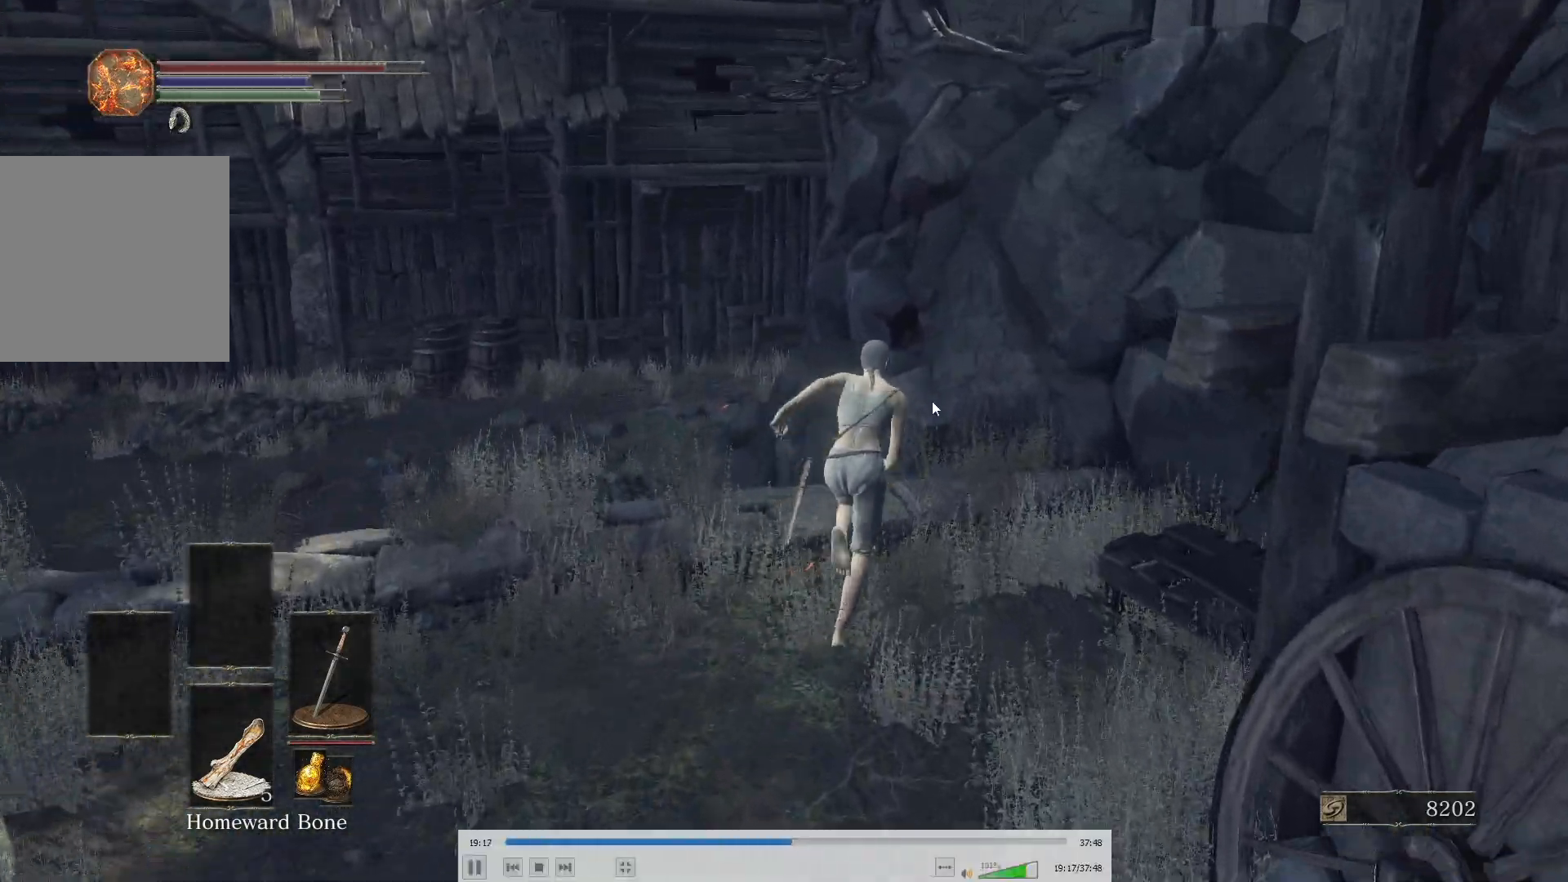
{"buttons": ["B"], "left_stick": "up-right", "right_stick": "center", "button_events": [[233, "L3", "down"], [450, "L3", "up"]]}
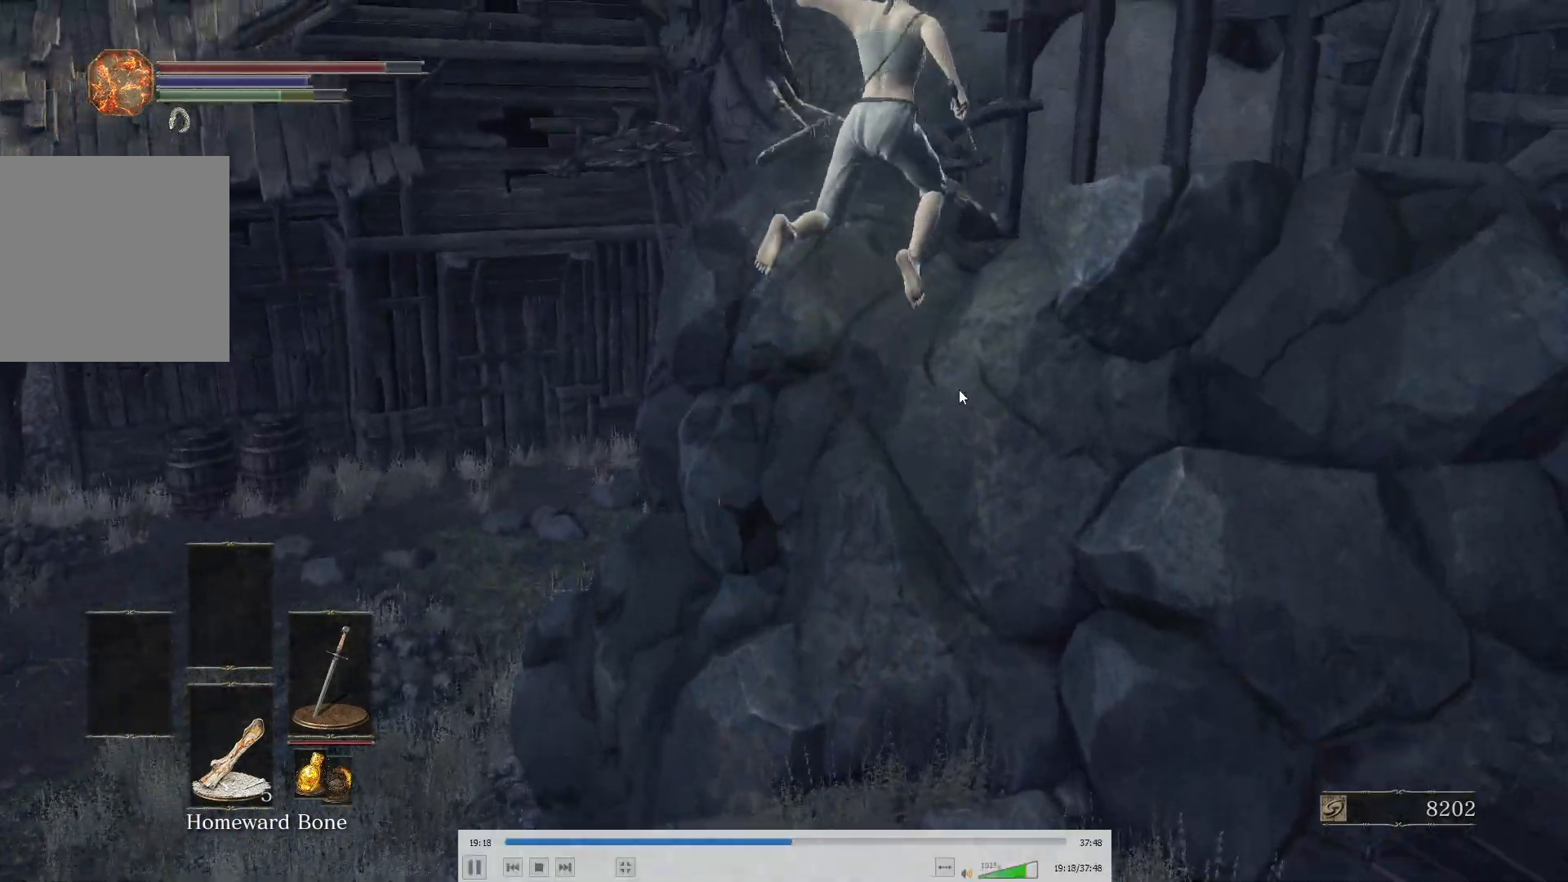
{"buttons": ["B"], "left_stick": "down-left", "right_stick": "center", "button_events": []}
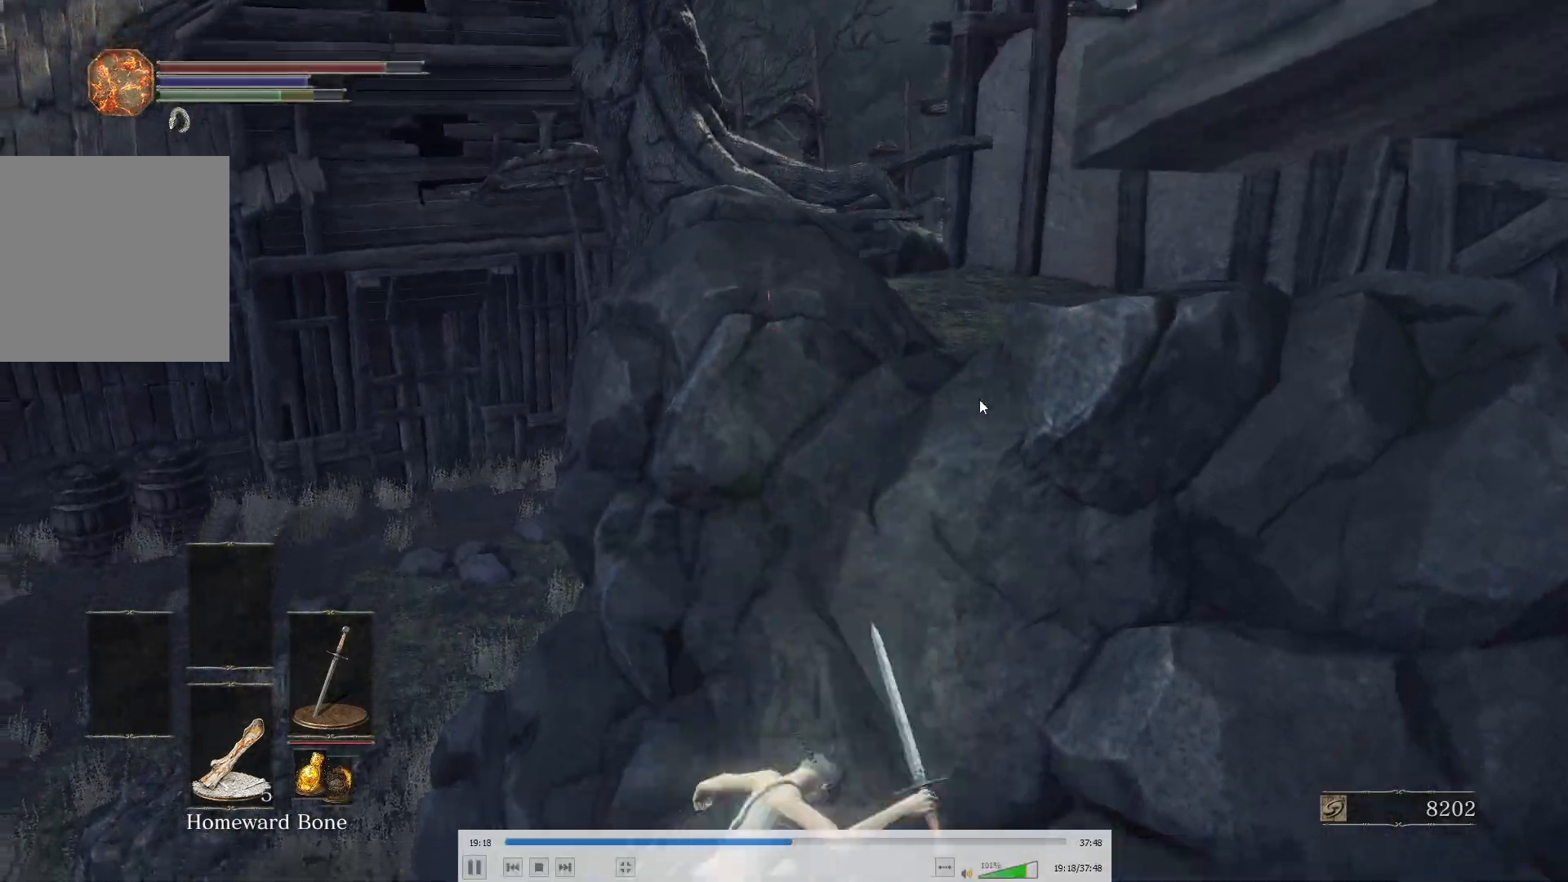
{"buttons": ["B"], "left_stick": "left", "right_stick": "center", "button_events": []}
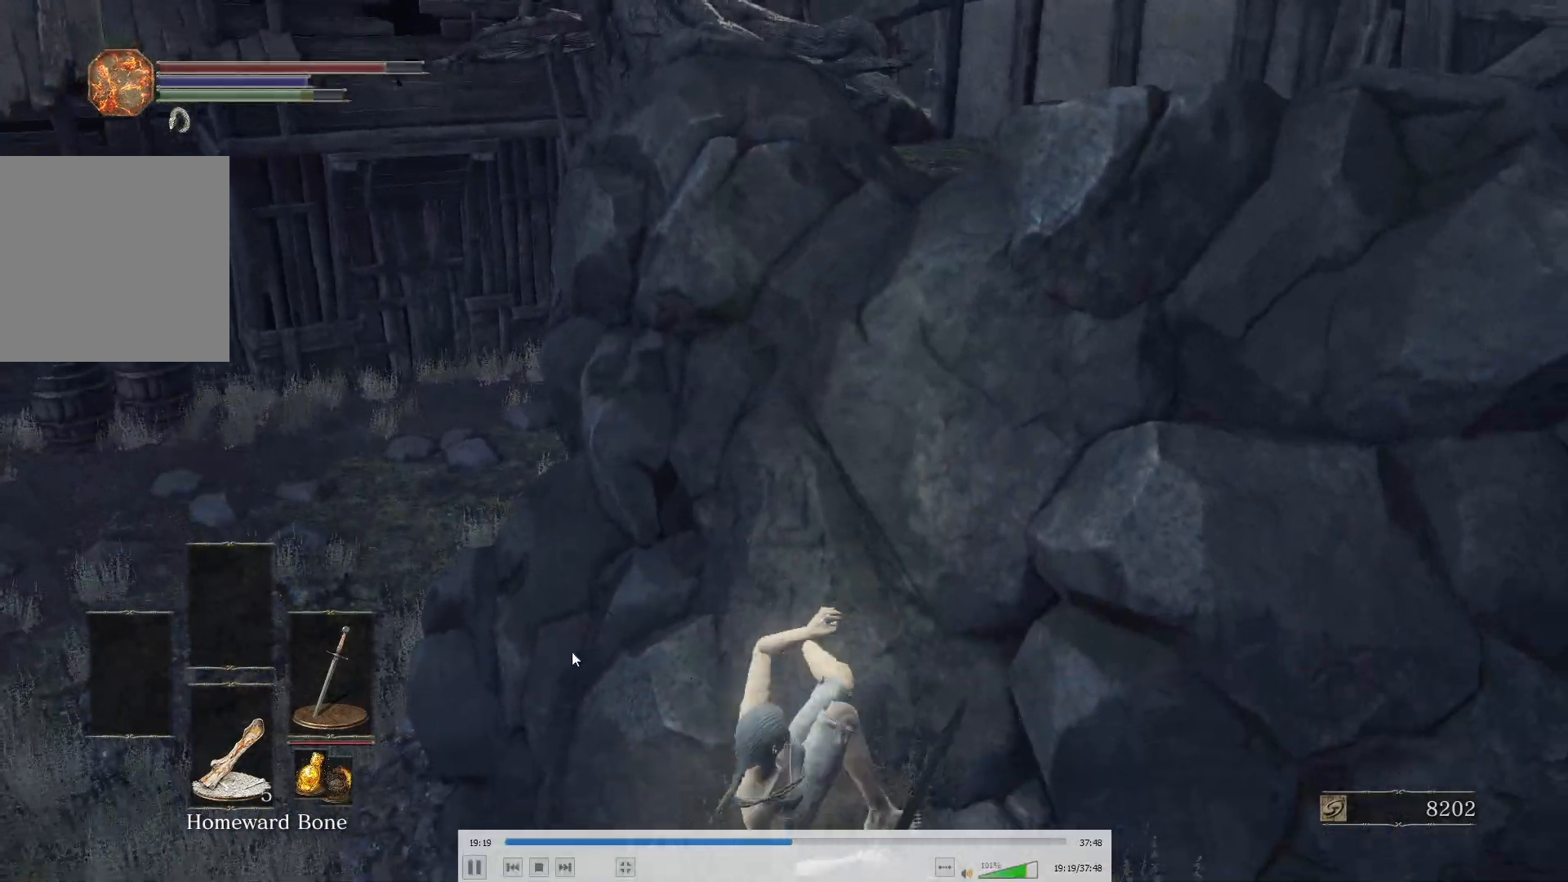
{"buttons": ["B"], "left_stick": "up", "right_stick": "center", "button_events": []}
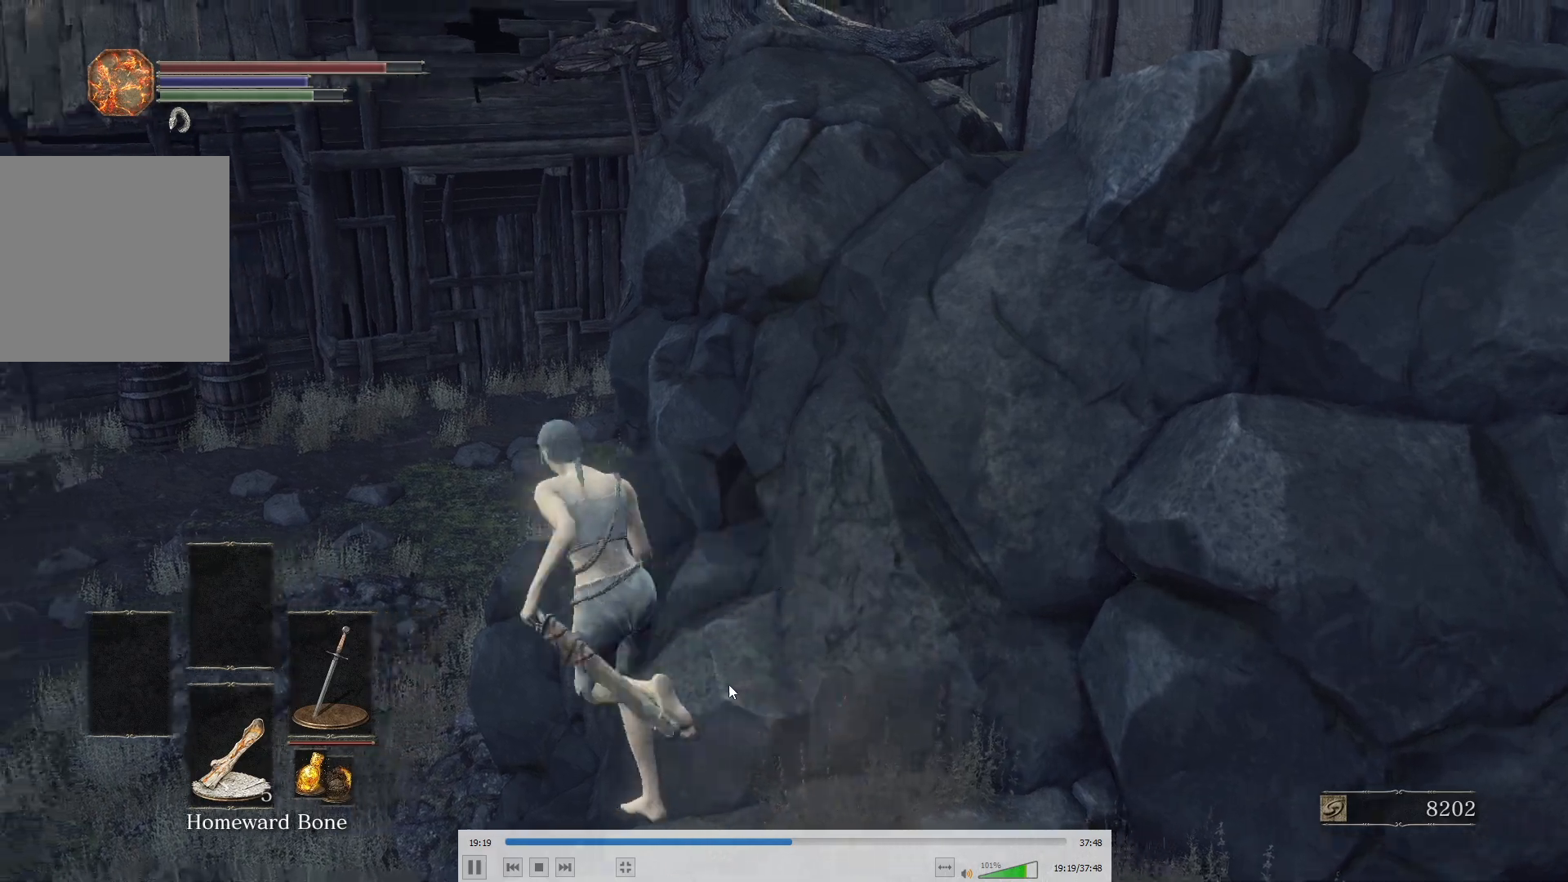
{"buttons": ["B"], "left_stick": "up", "right_stick": "center", "button_events": []}
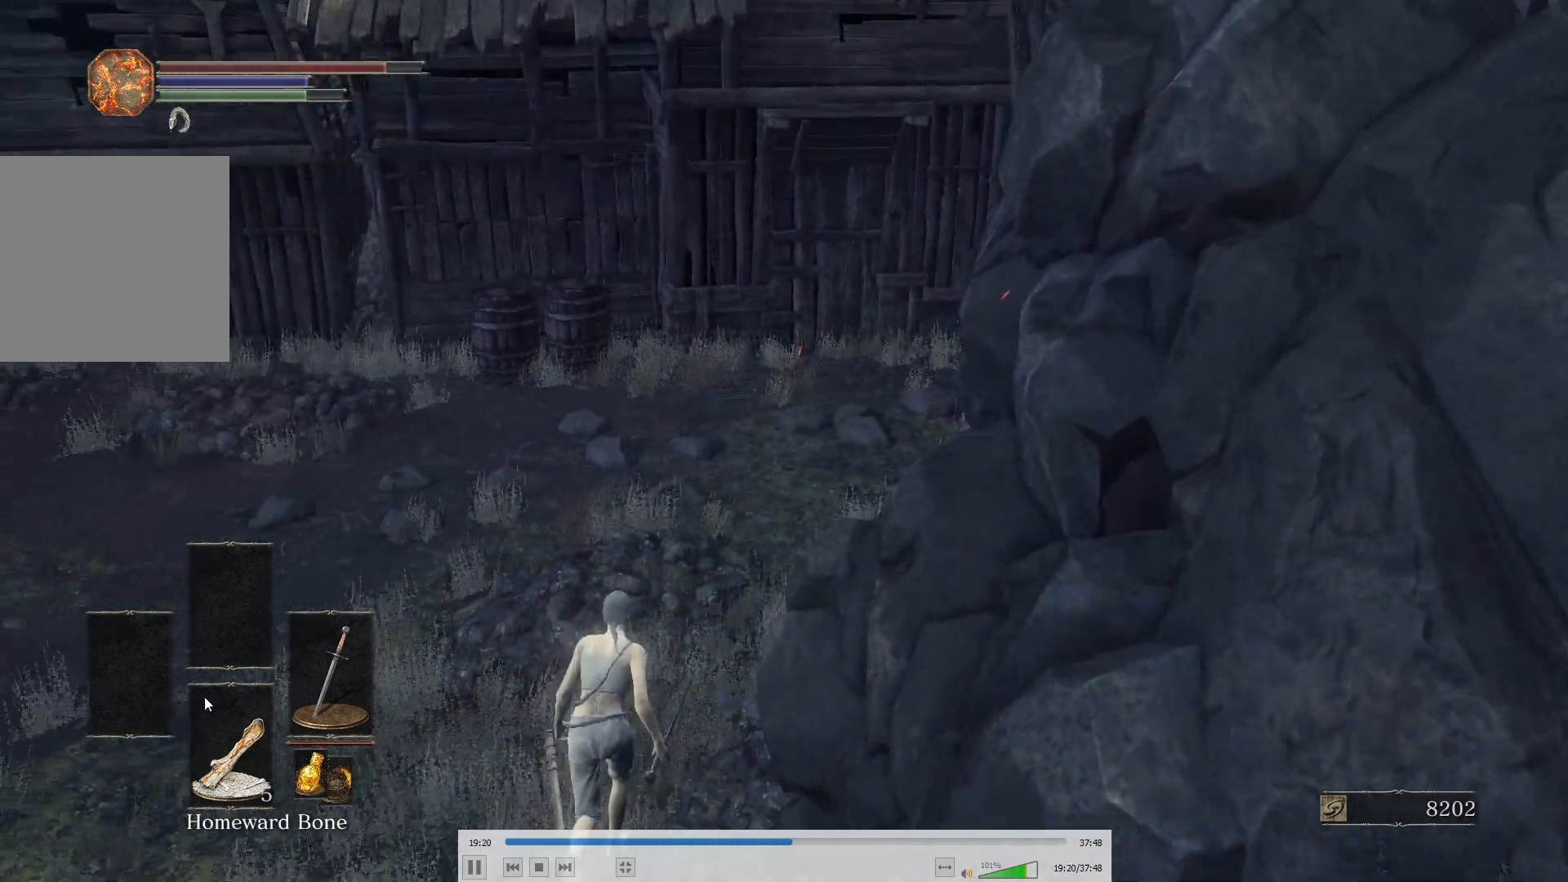
{"buttons": [], "left_stick": "up-right", "right_stick": "center", "button_events": [[133, "B", "up"], [200, "B", "down"], [417, "B", "up"]]}
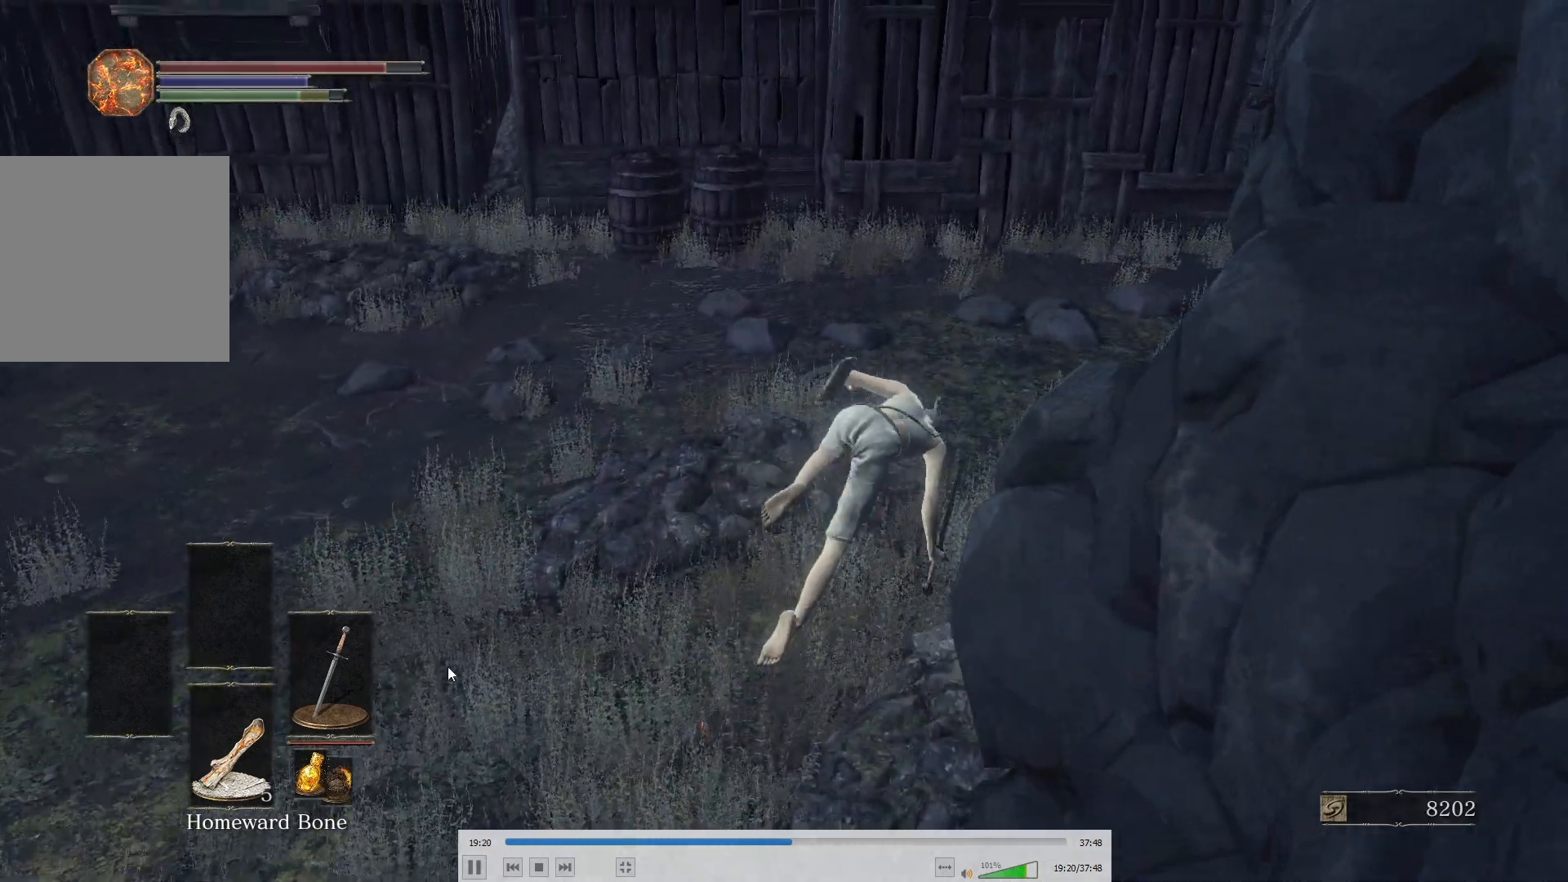
{"buttons": ["B"], "left_stick": "up", "right_stick": "center", "button_events": [[250, "B", "down"]]}
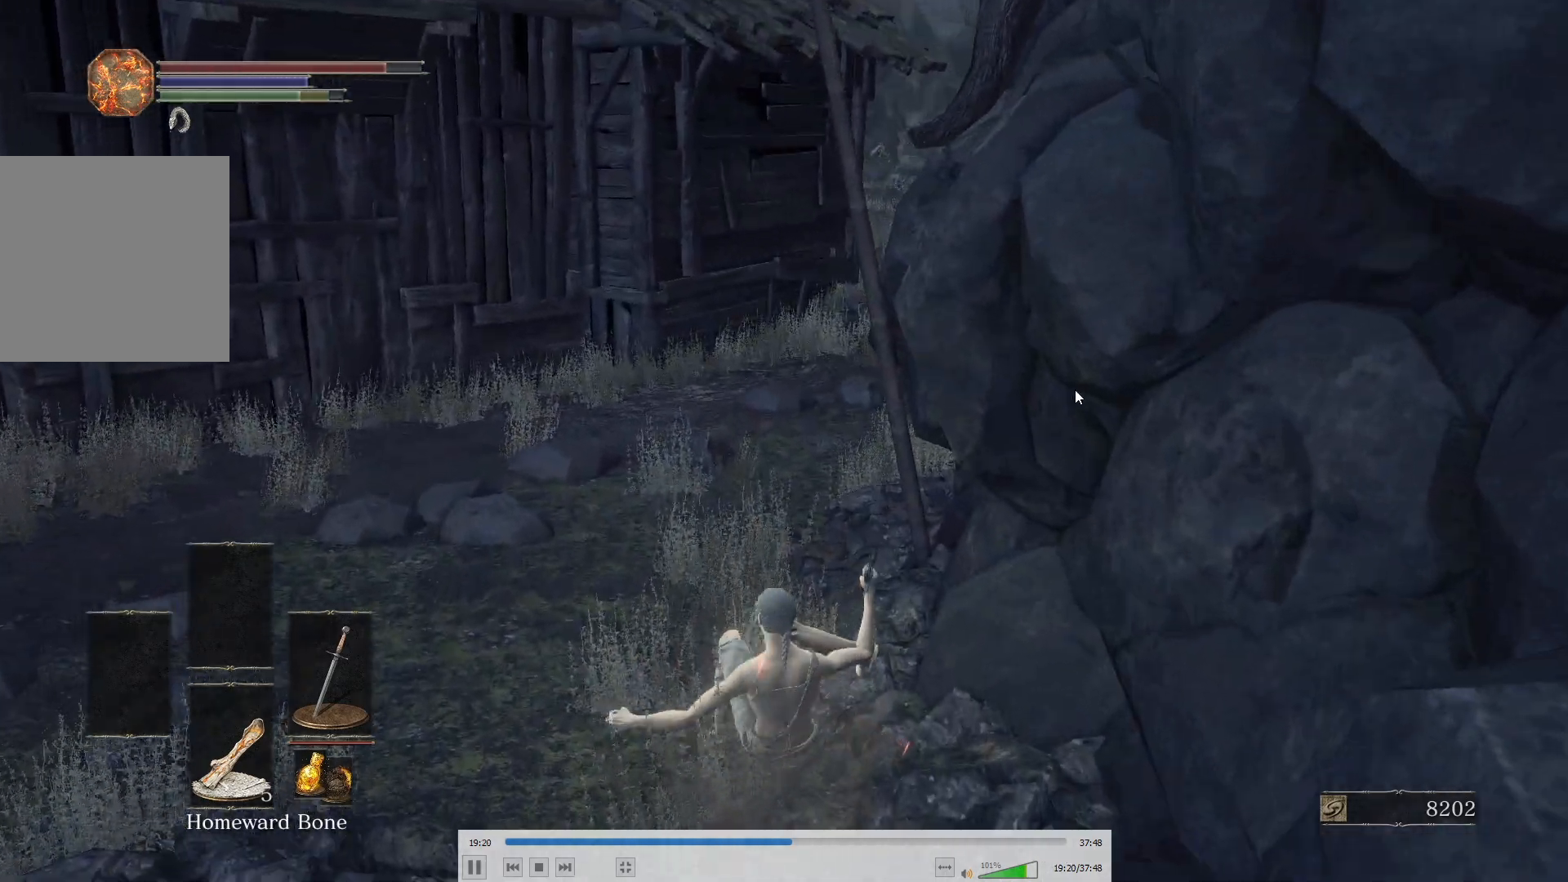
{"buttons": ["B"], "left_stick": "up", "right_stick": "center", "button_events": []}
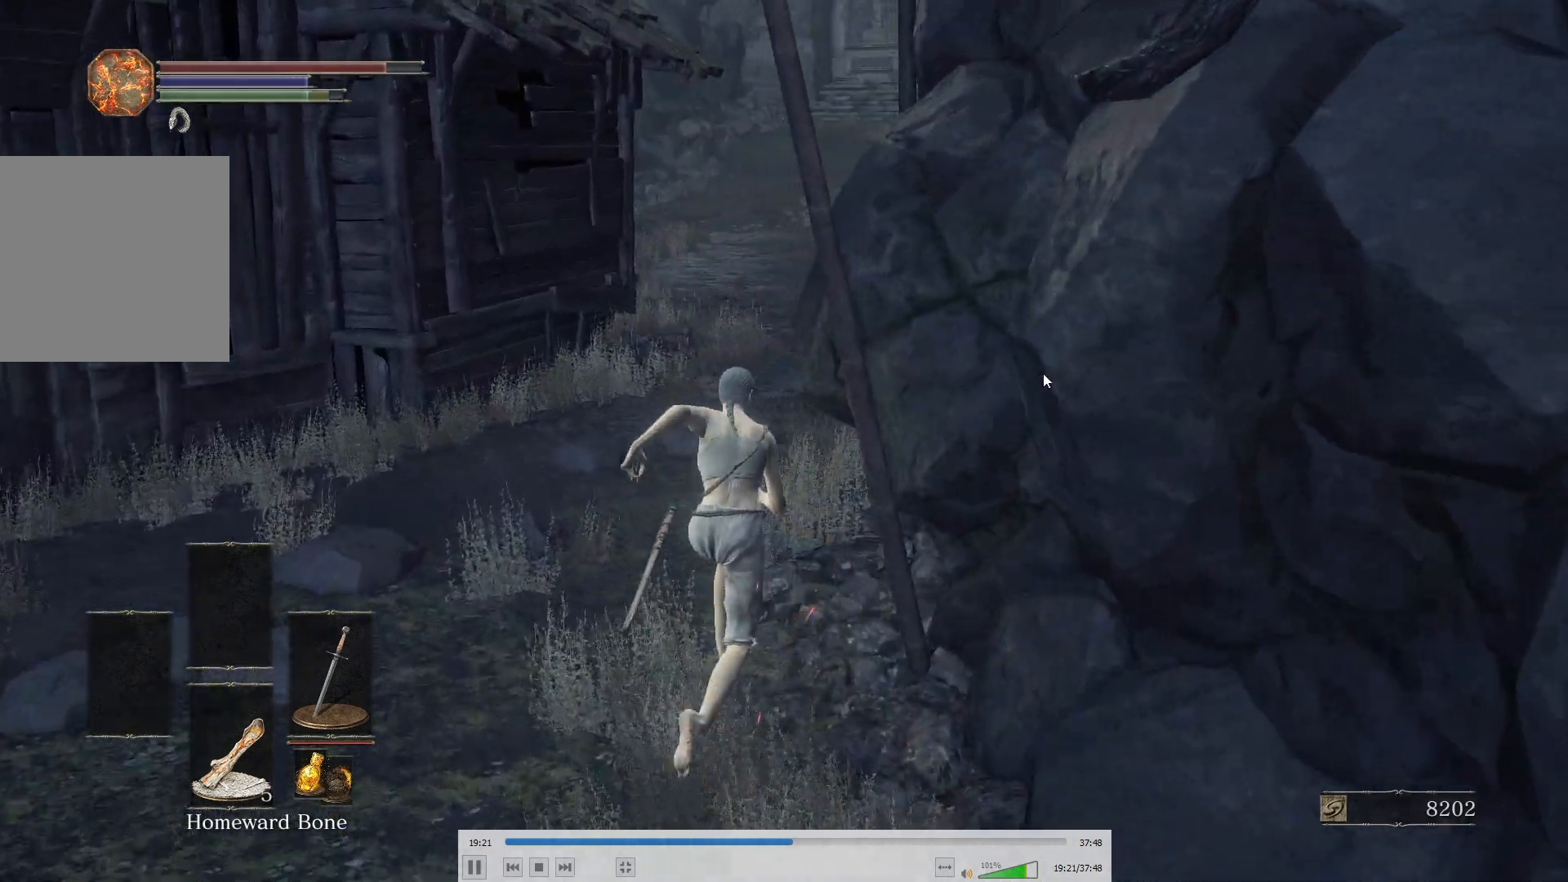
{"buttons": ["B"], "left_stick": "up", "right_stick": "center", "button_events": []}
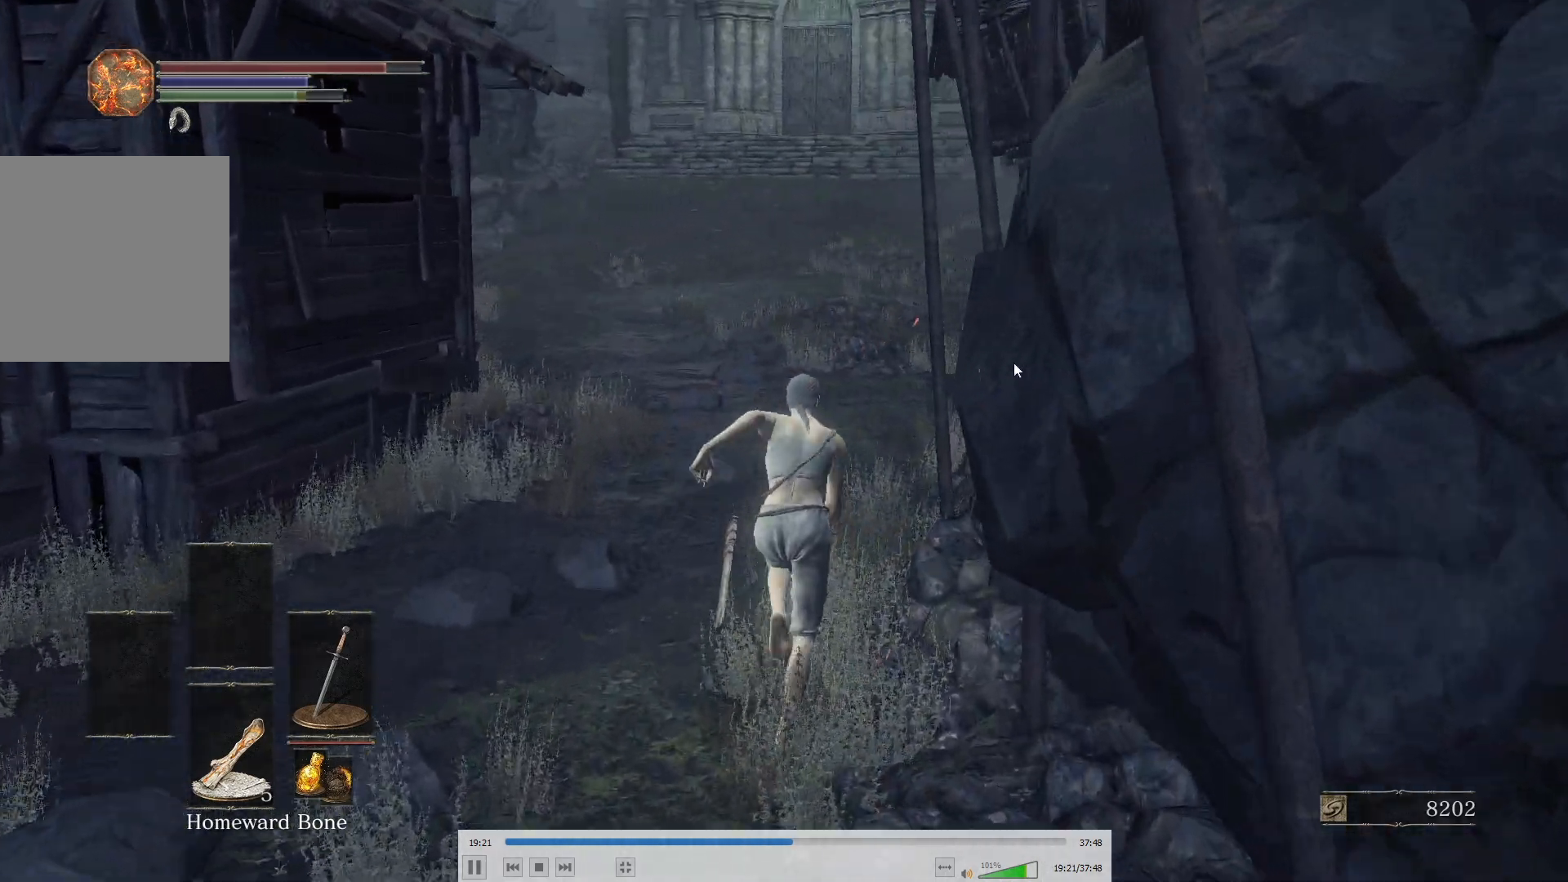
{"buttons": ["B"], "left_stick": "up", "right_stick": "center", "button_events": []}
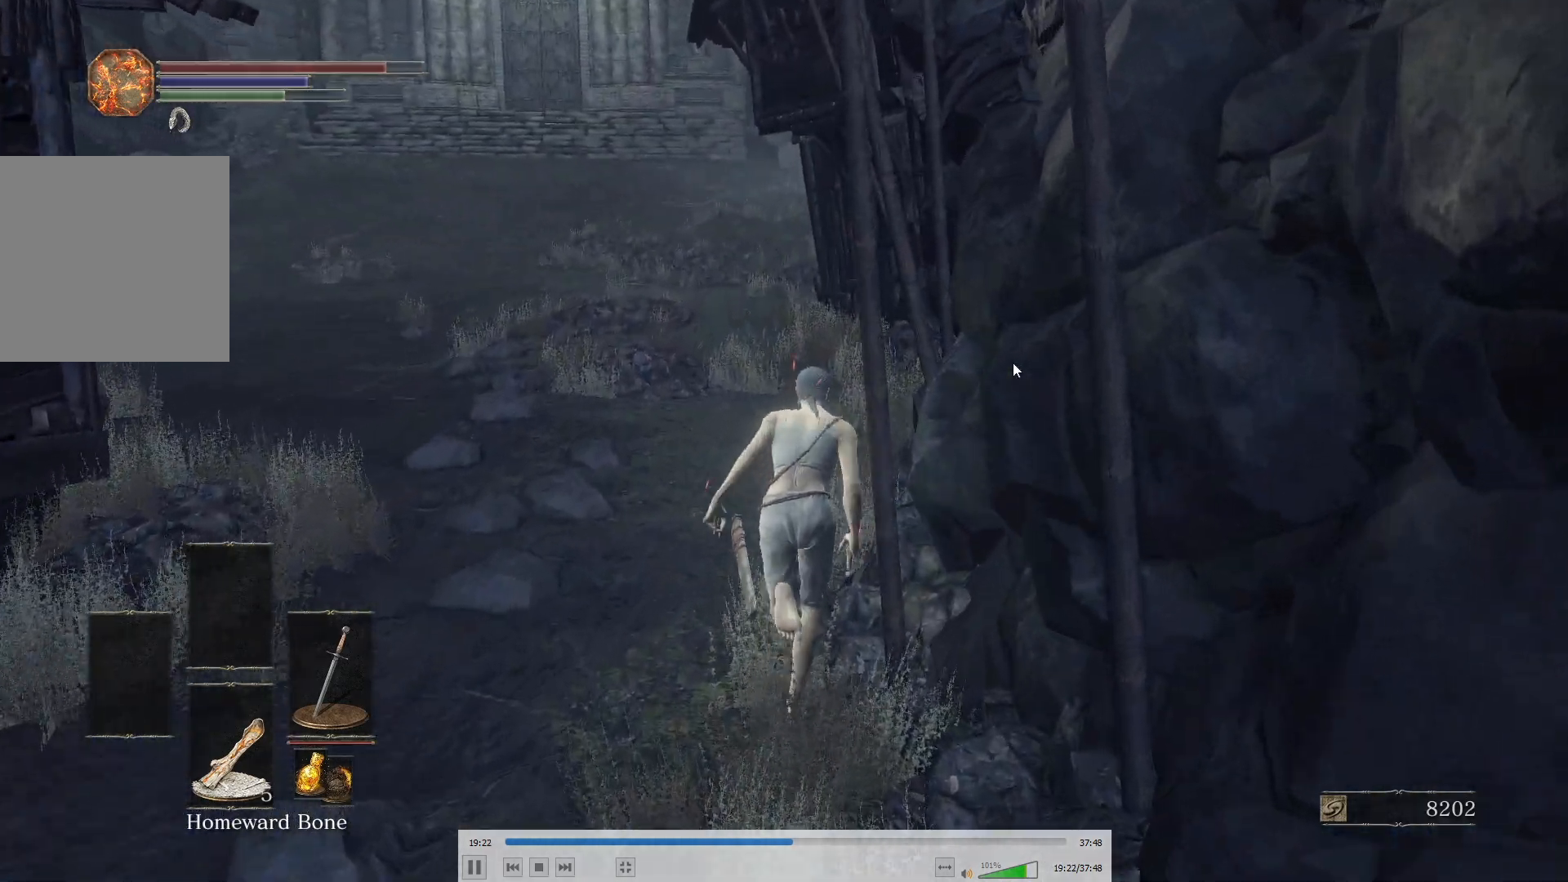
{"buttons": ["B"], "left_stick": "up", "right_stick": "center", "button_events": []}
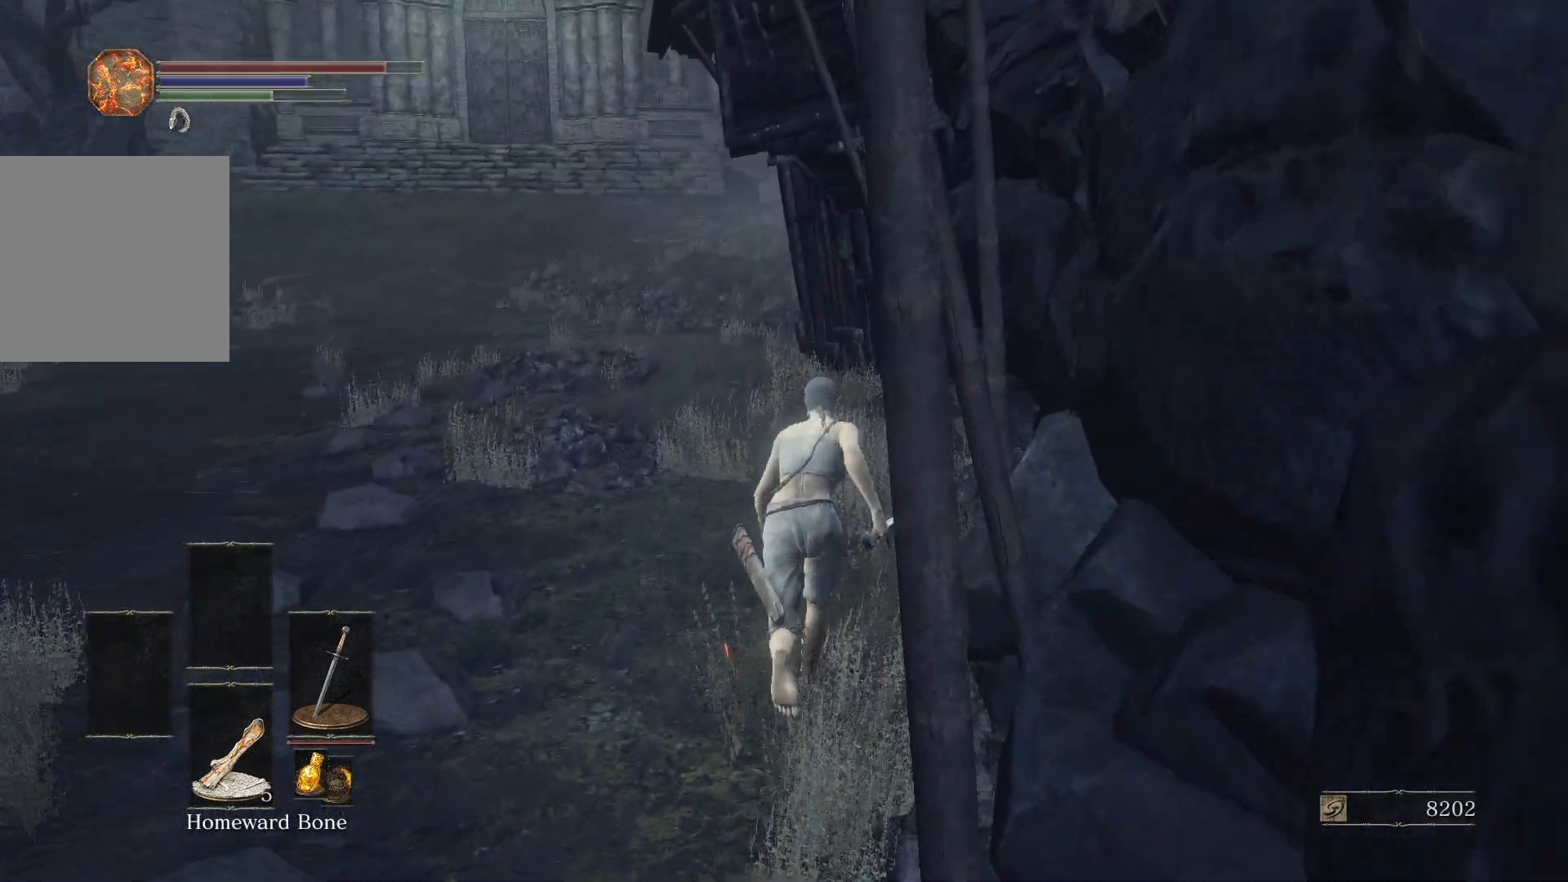
{"buttons": ["B"], "left_stick": "up", "right_stick": "center", "button_events": []}
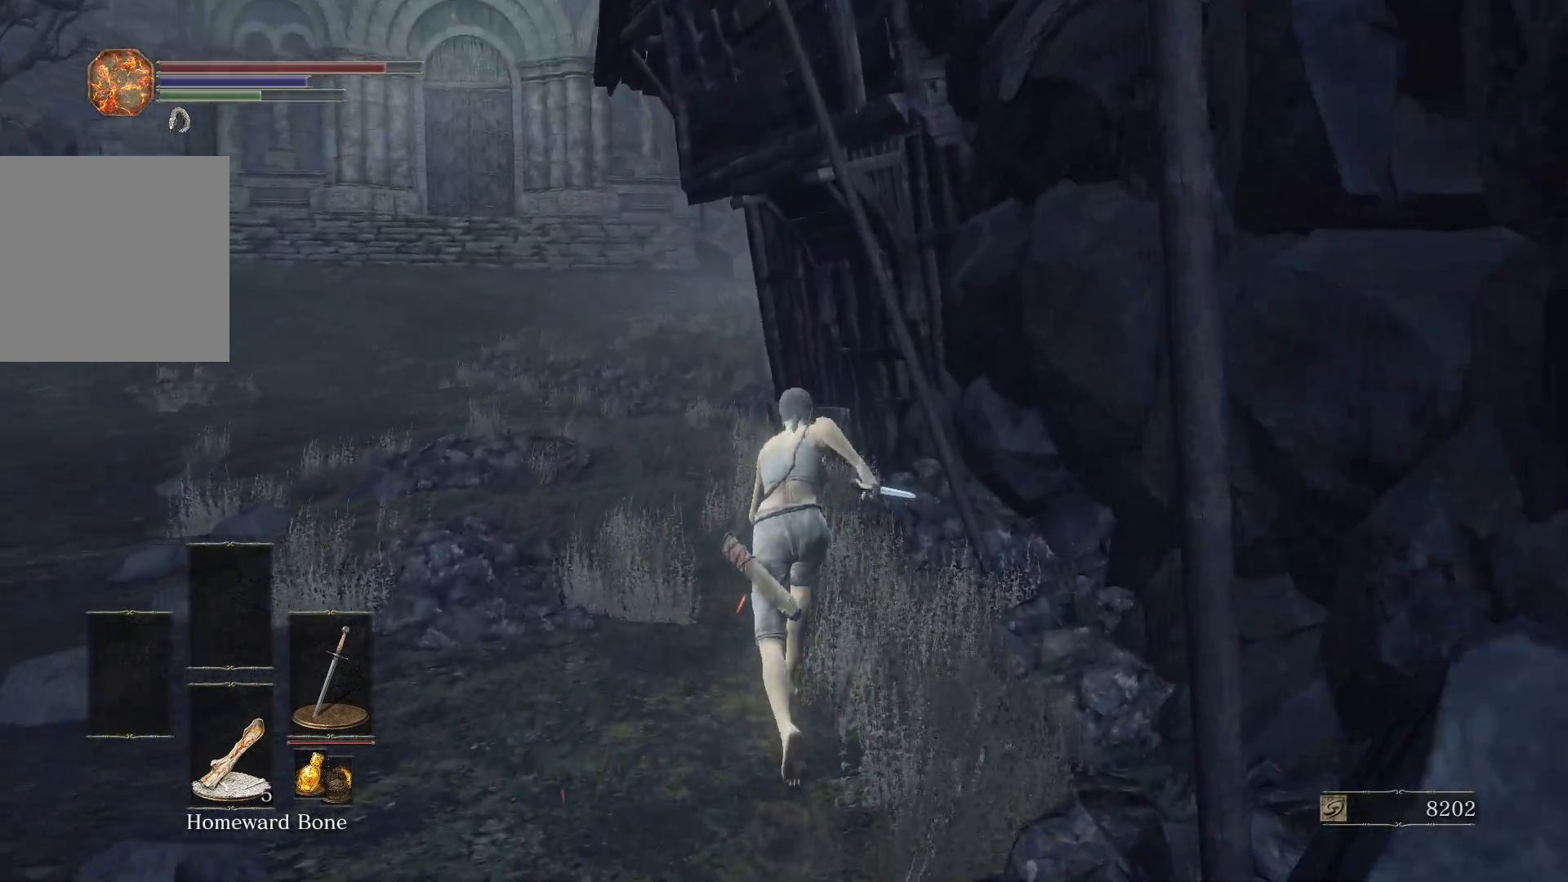
{"buttons": ["B"], "left_stick": "up", "right_stick": "center", "button_events": []}
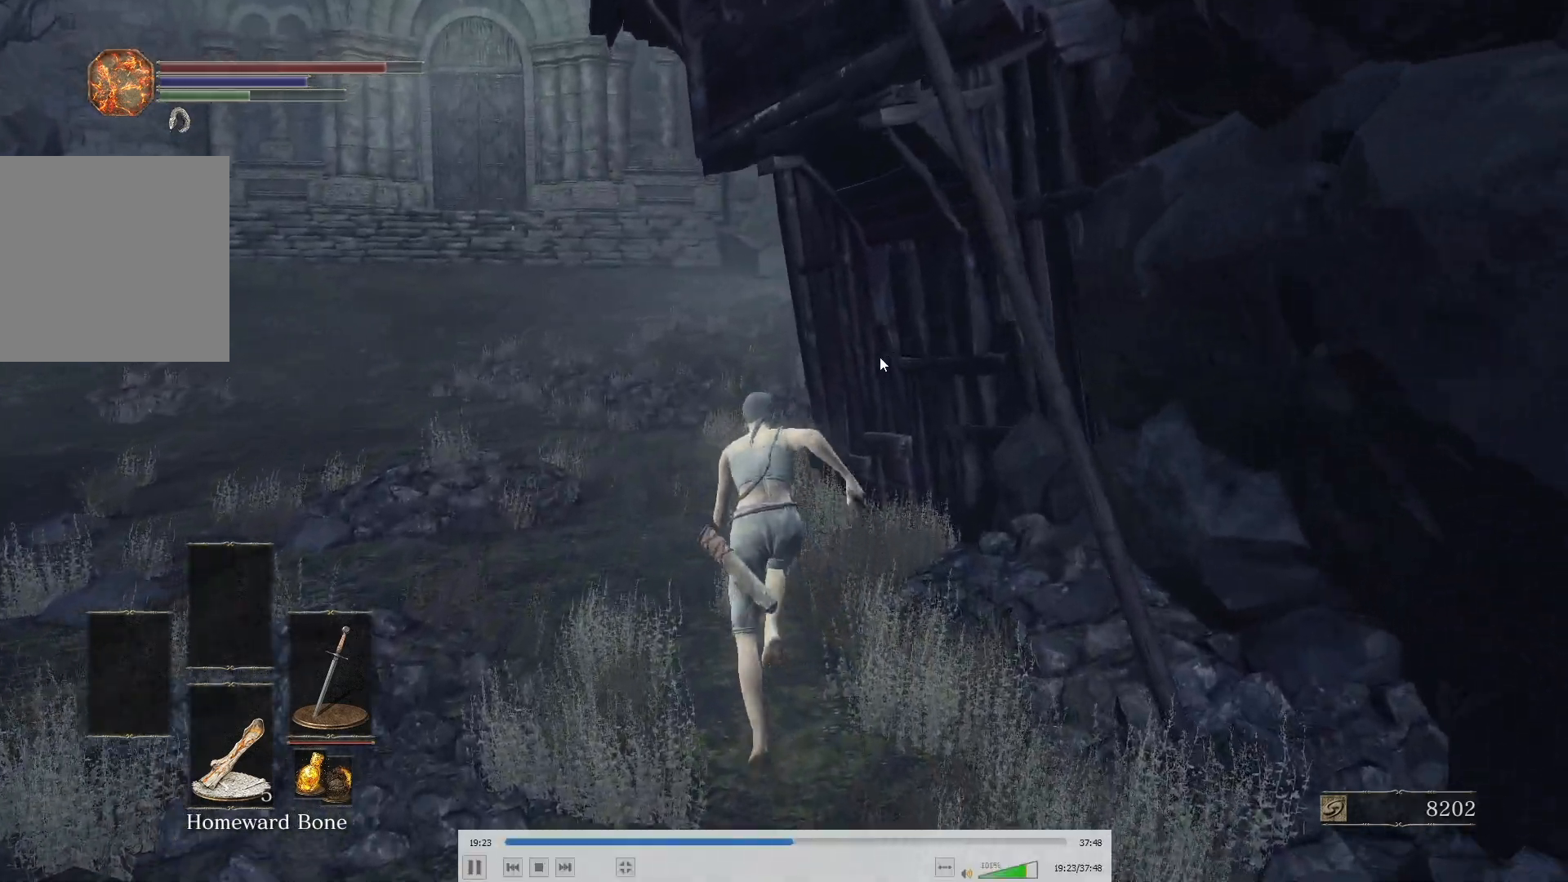
{"buttons": ["B"], "left_stick": "up", "right_stick": "center", "button_events": []}
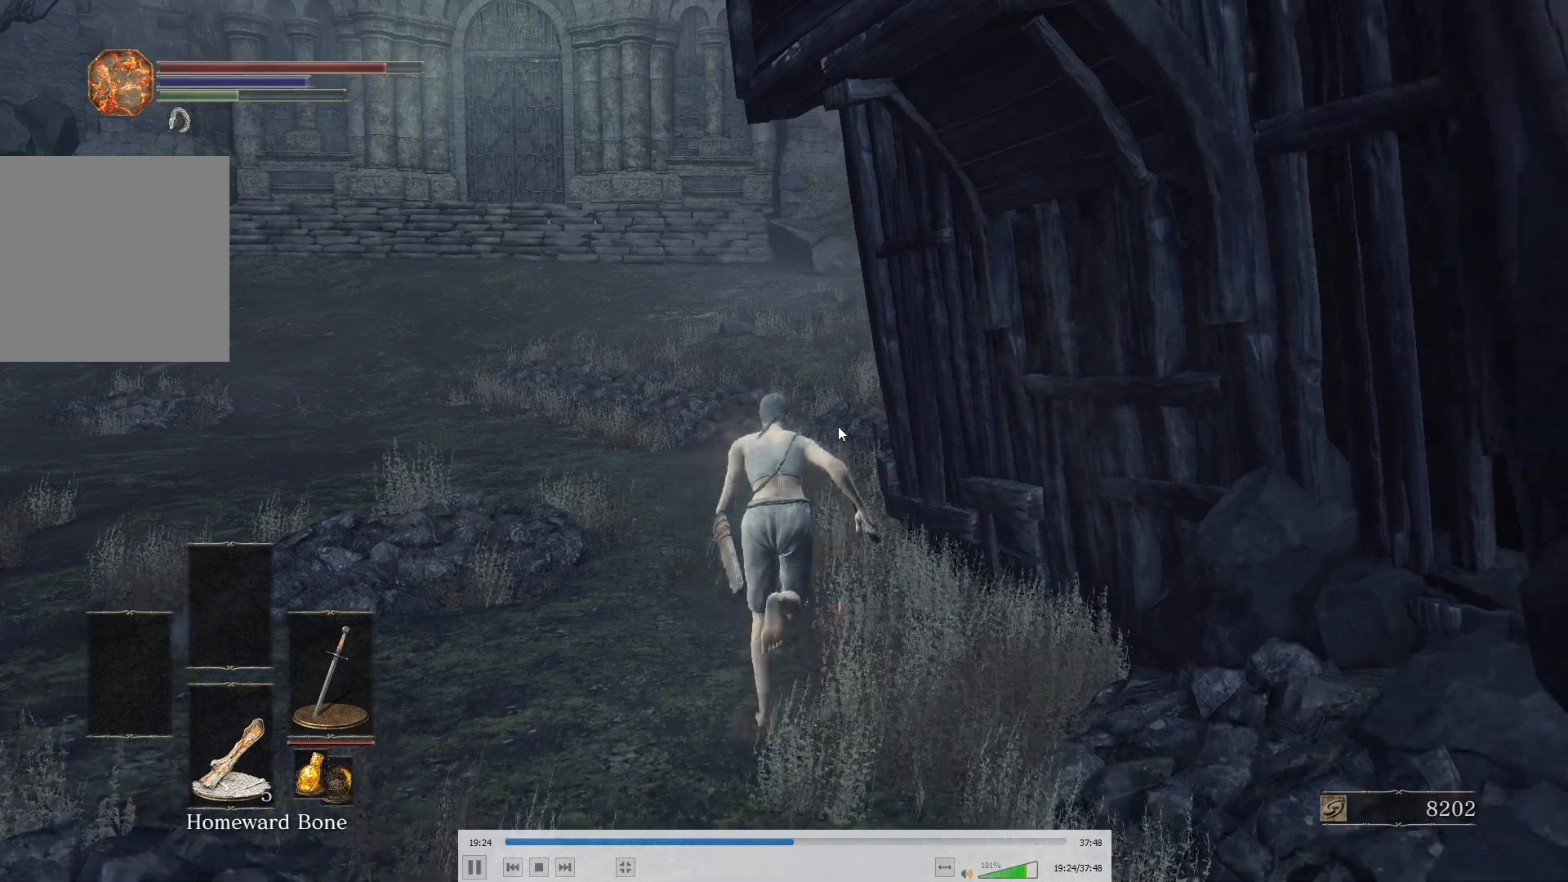
{"buttons": ["B"], "left_stick": "up", "right_stick": "center", "button_events": []}
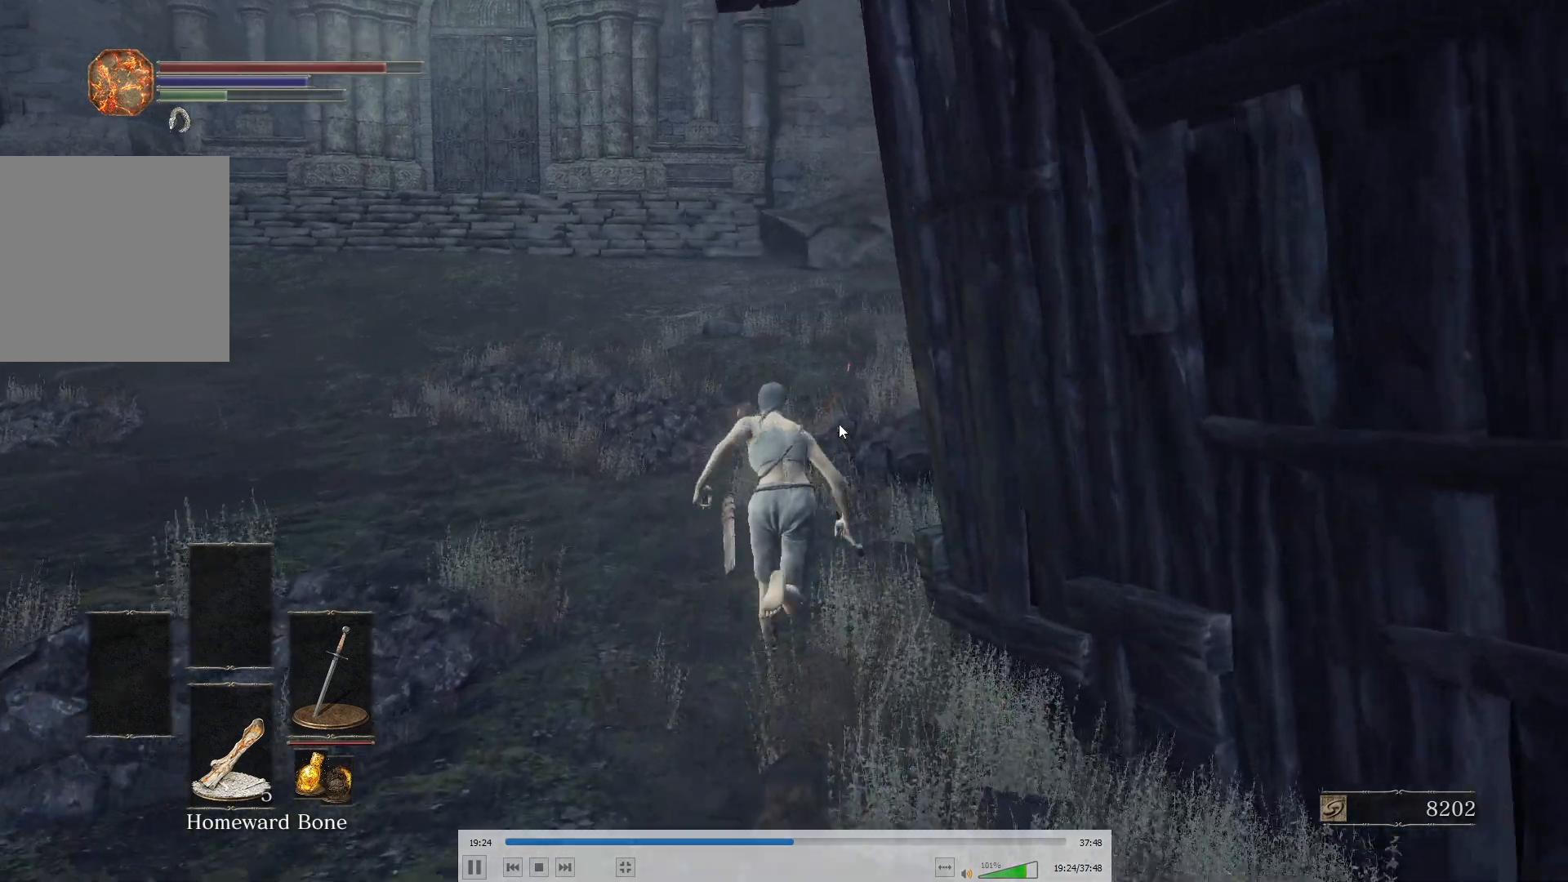
{"buttons": ["B"], "left_stick": "up", "right_stick": "left", "button_events": [[233, "B", "up"], [367, "B", "down"]]}
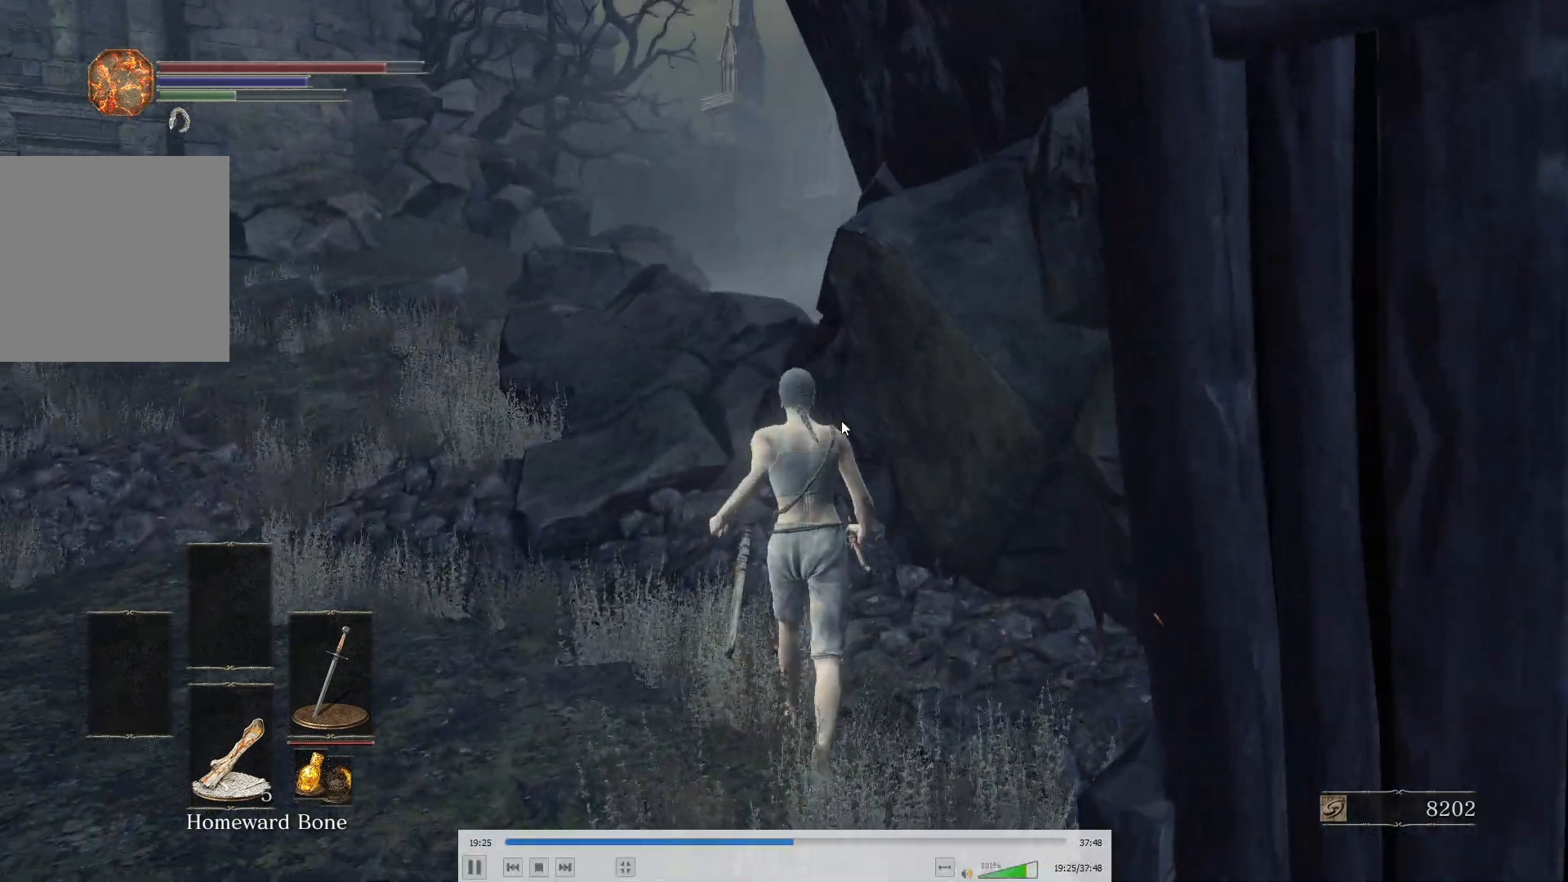
{"buttons": ["B"], "left_stick": "up", "right_stick": "center", "button_events": []}
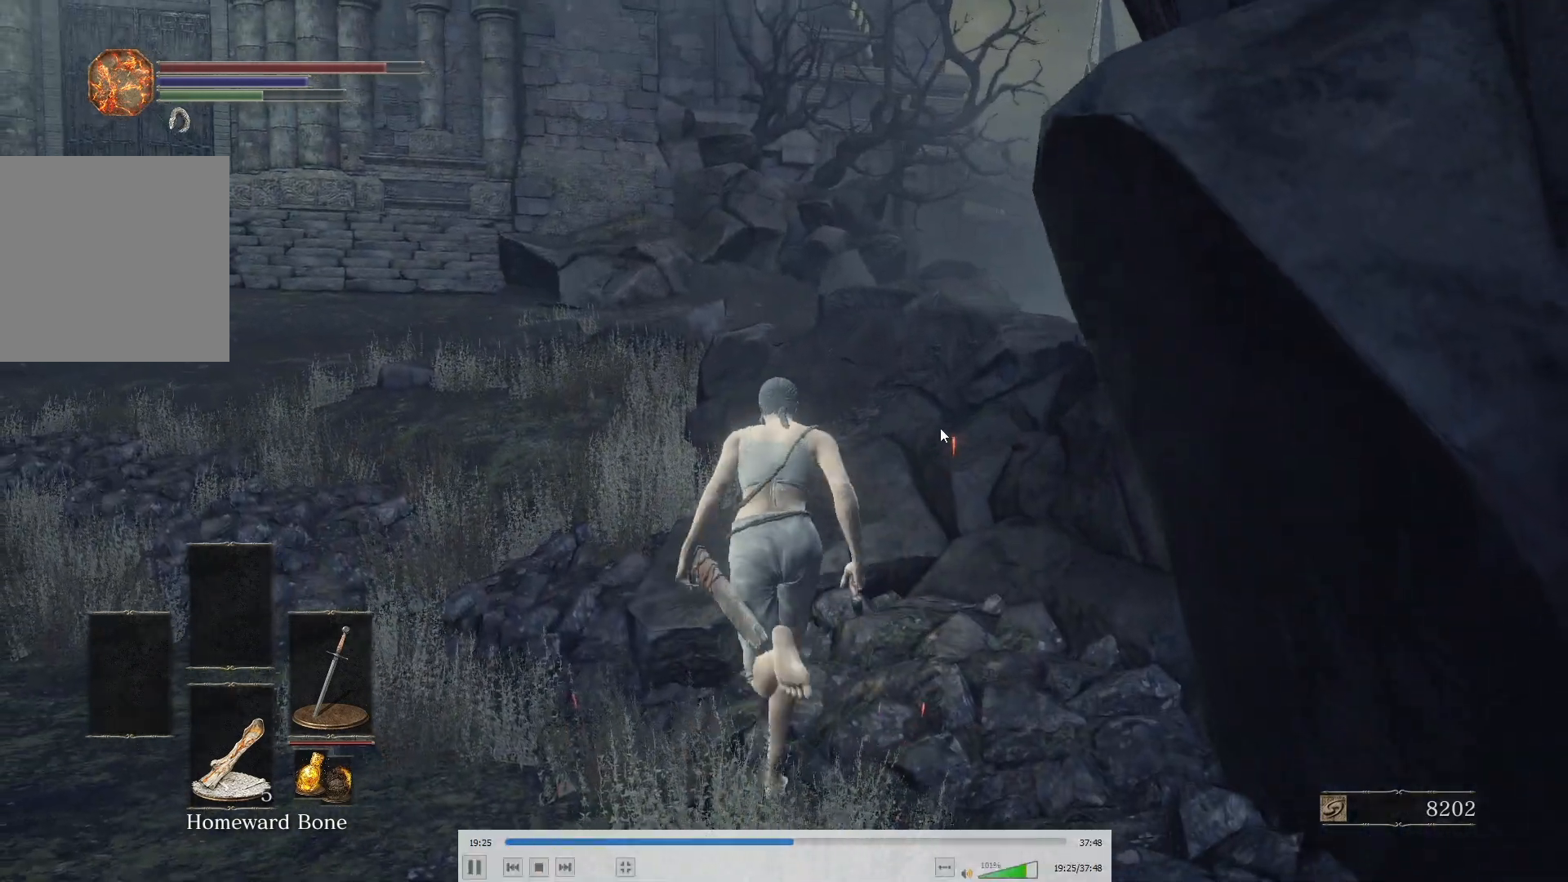
{"buttons": ["B"], "left_stick": "up", "right_stick": "center", "button_events": []}
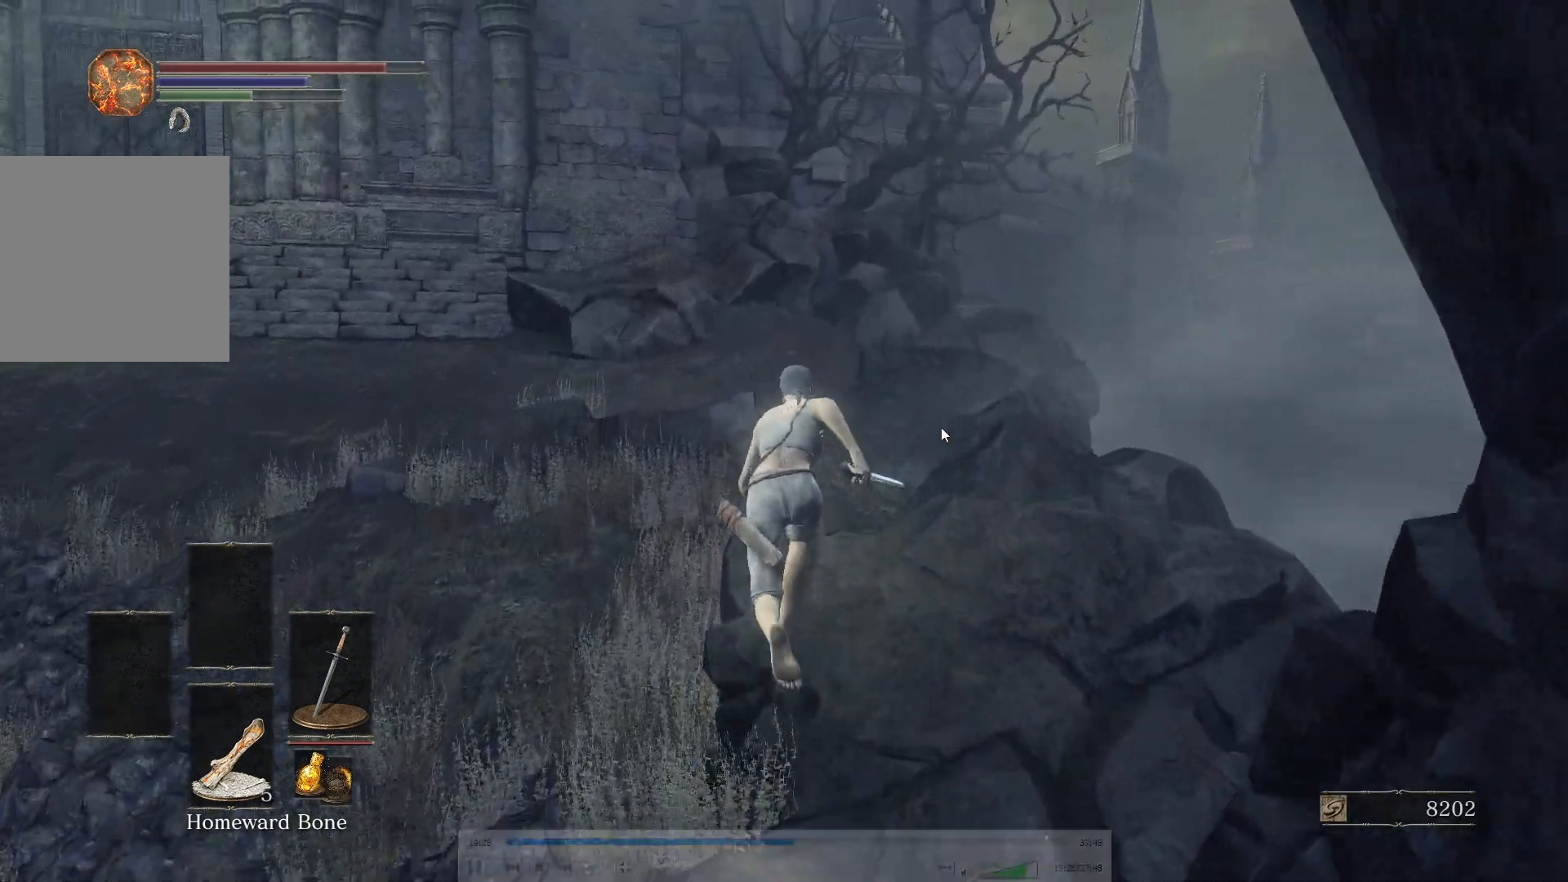
{"buttons": [], "left_stick": "up", "right_stick": "center", "button_events": [[383, "B", "up"]]}